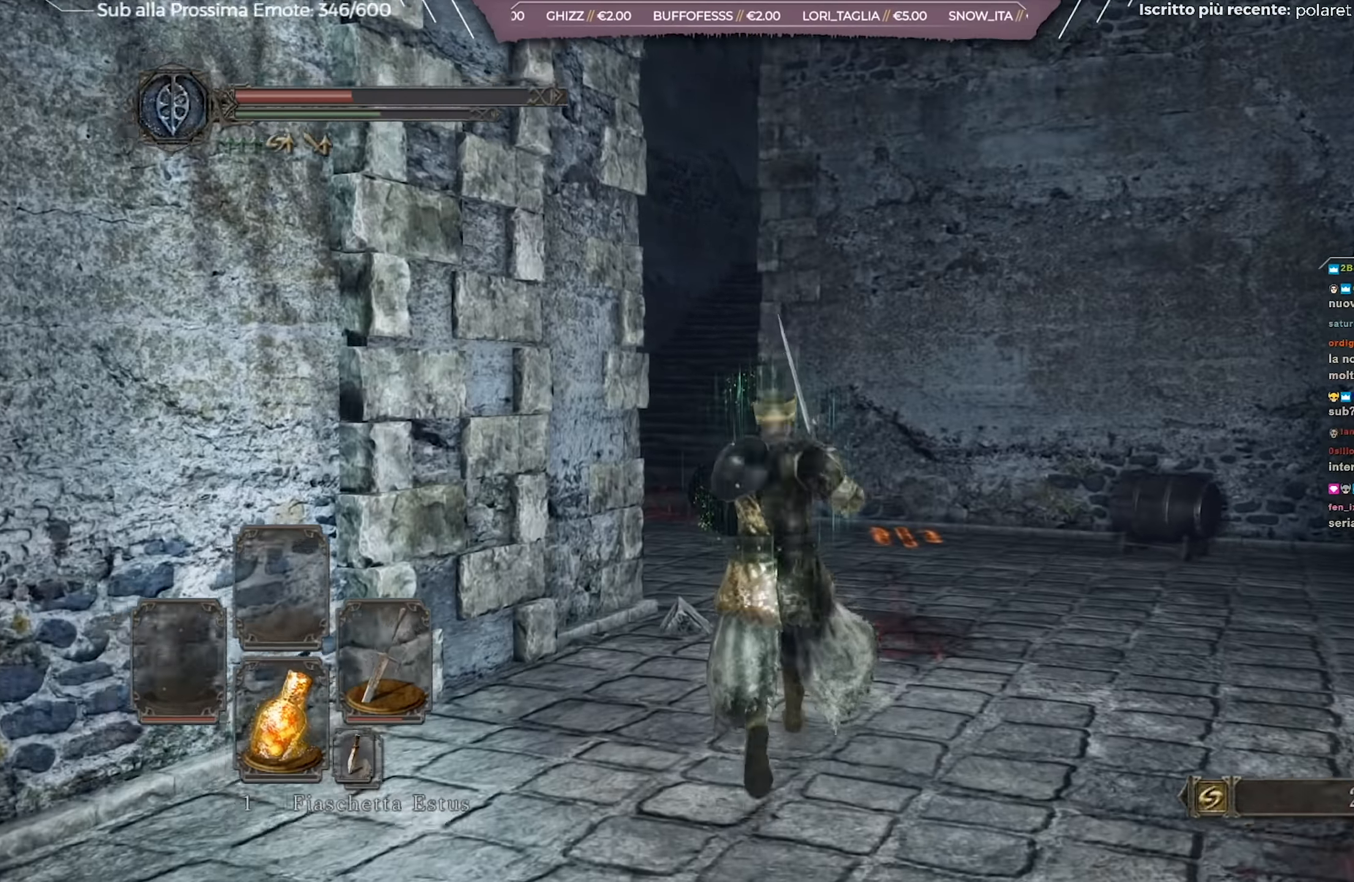
Gameplay with a controller (Xbox layout); each line is a JSON object with the inputs held at the frame after it. "events" lists button and stick changes between this image and that frame as [ms after this image, input, new state], when the widget could be followed in between. Not read: L2 SHARE.
{"buttons": ["B"], "left_stick": "up", "right_stick": "center", "events": [[200, "right_stick", "down-left"], [350, "right_stick", "center"]]}
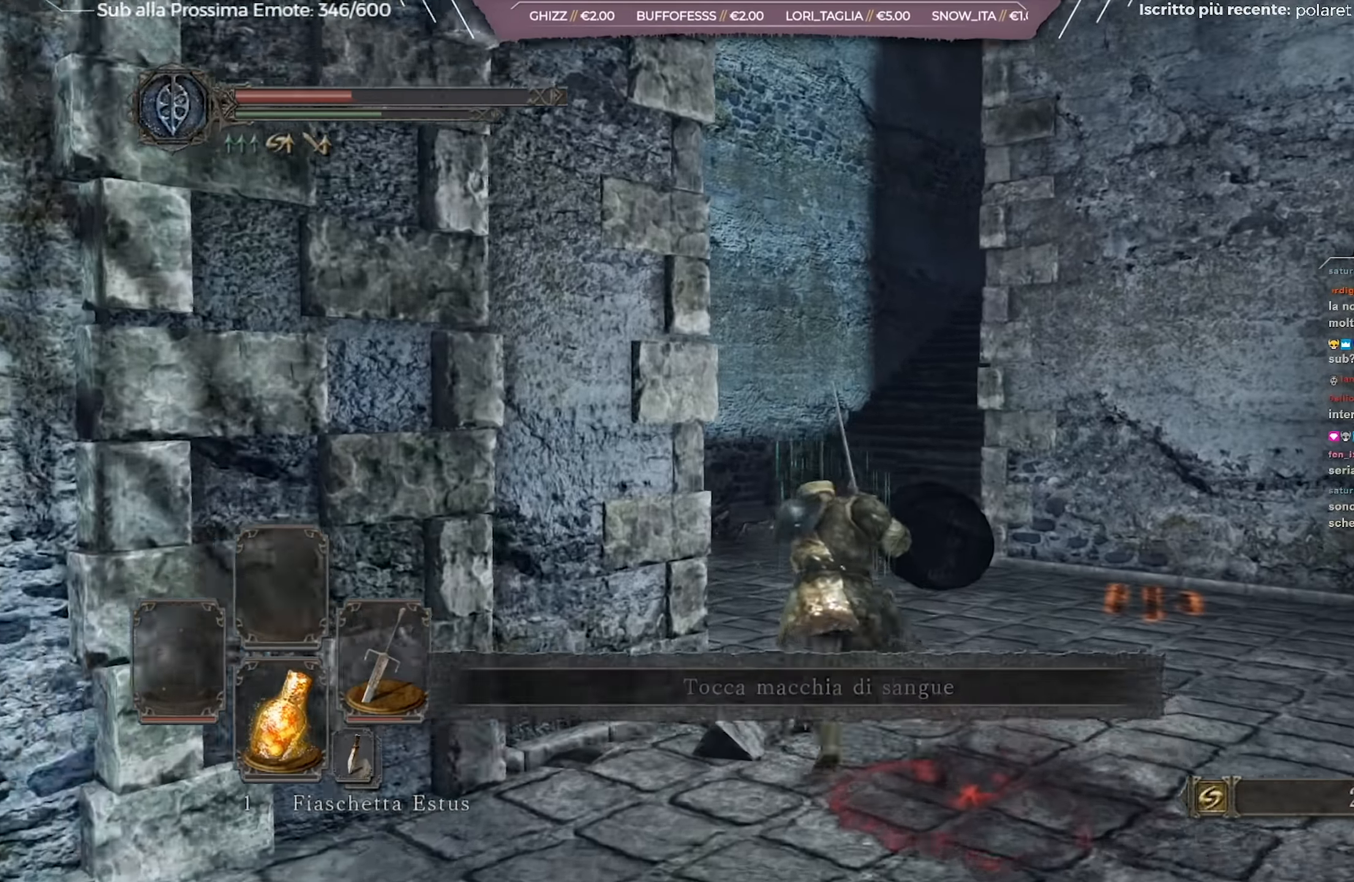
{"buttons": ["B"], "left_stick": "up", "right_stick": "center", "events": []}
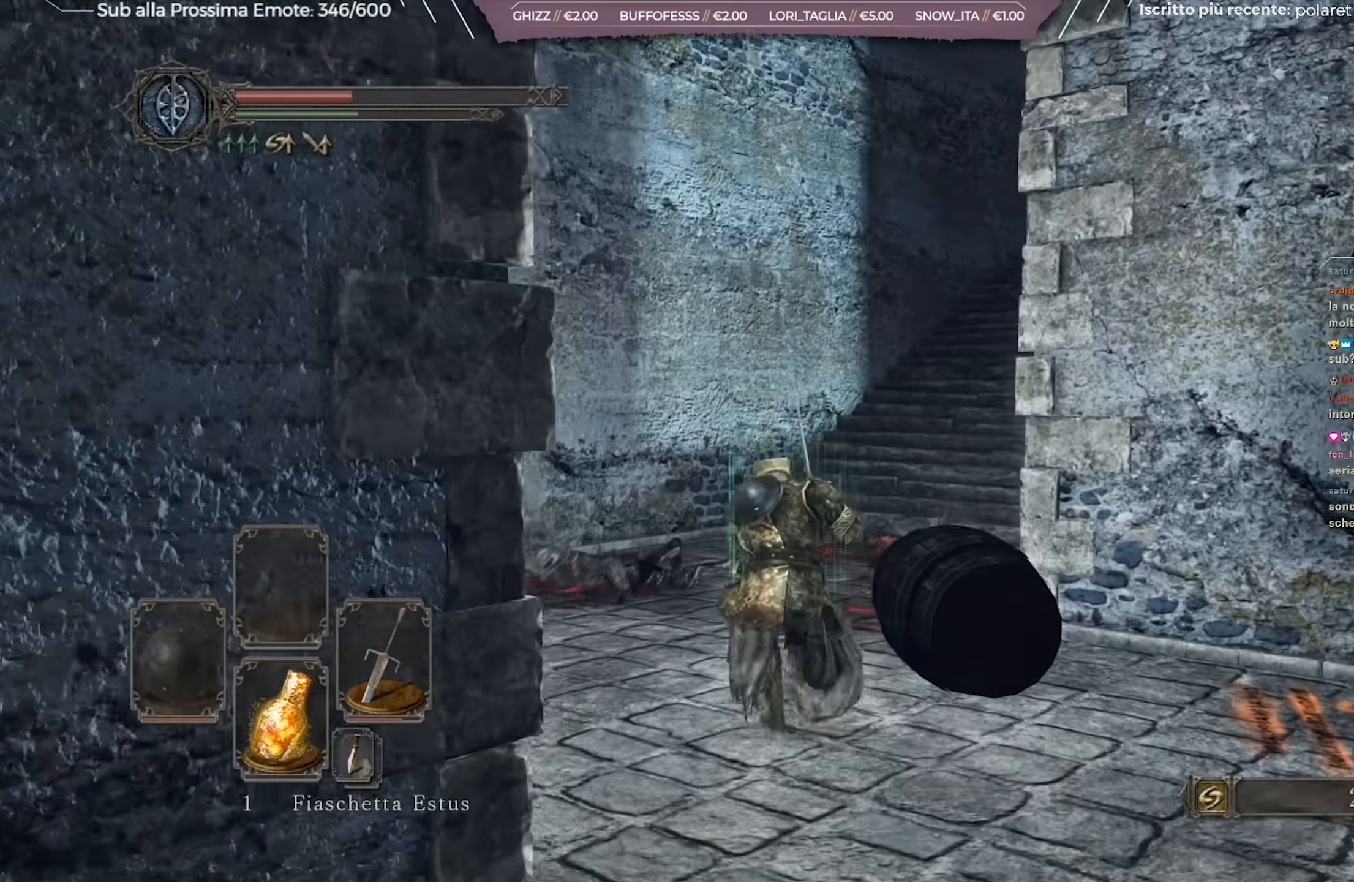
{"buttons": ["B"], "left_stick": "up", "right_stick": "right", "events": [[500, "right_stick", "right"]]}
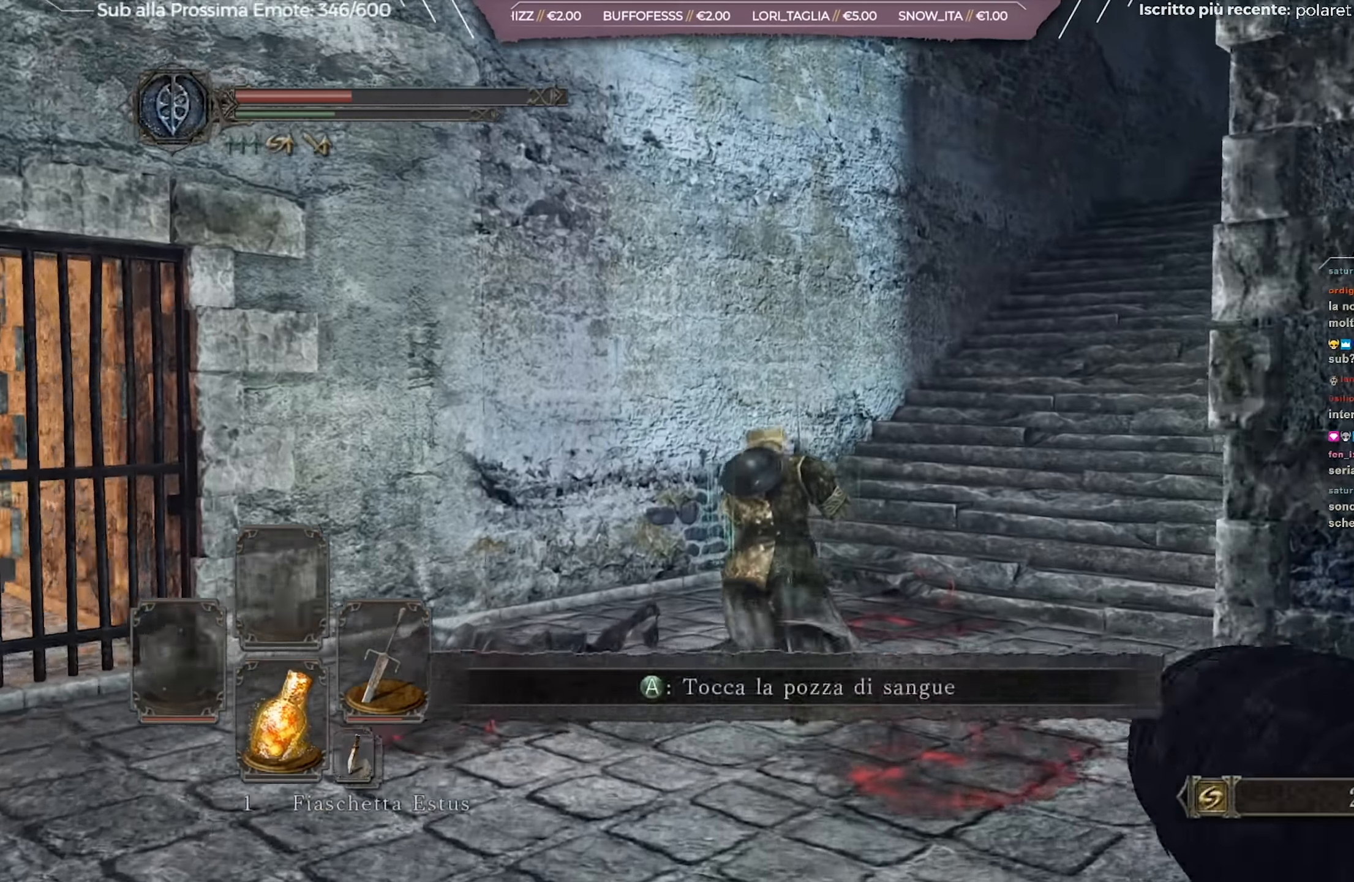
{"buttons": ["B"], "left_stick": "up", "right_stick": "center", "events": [[250, "right_stick", "center"]]}
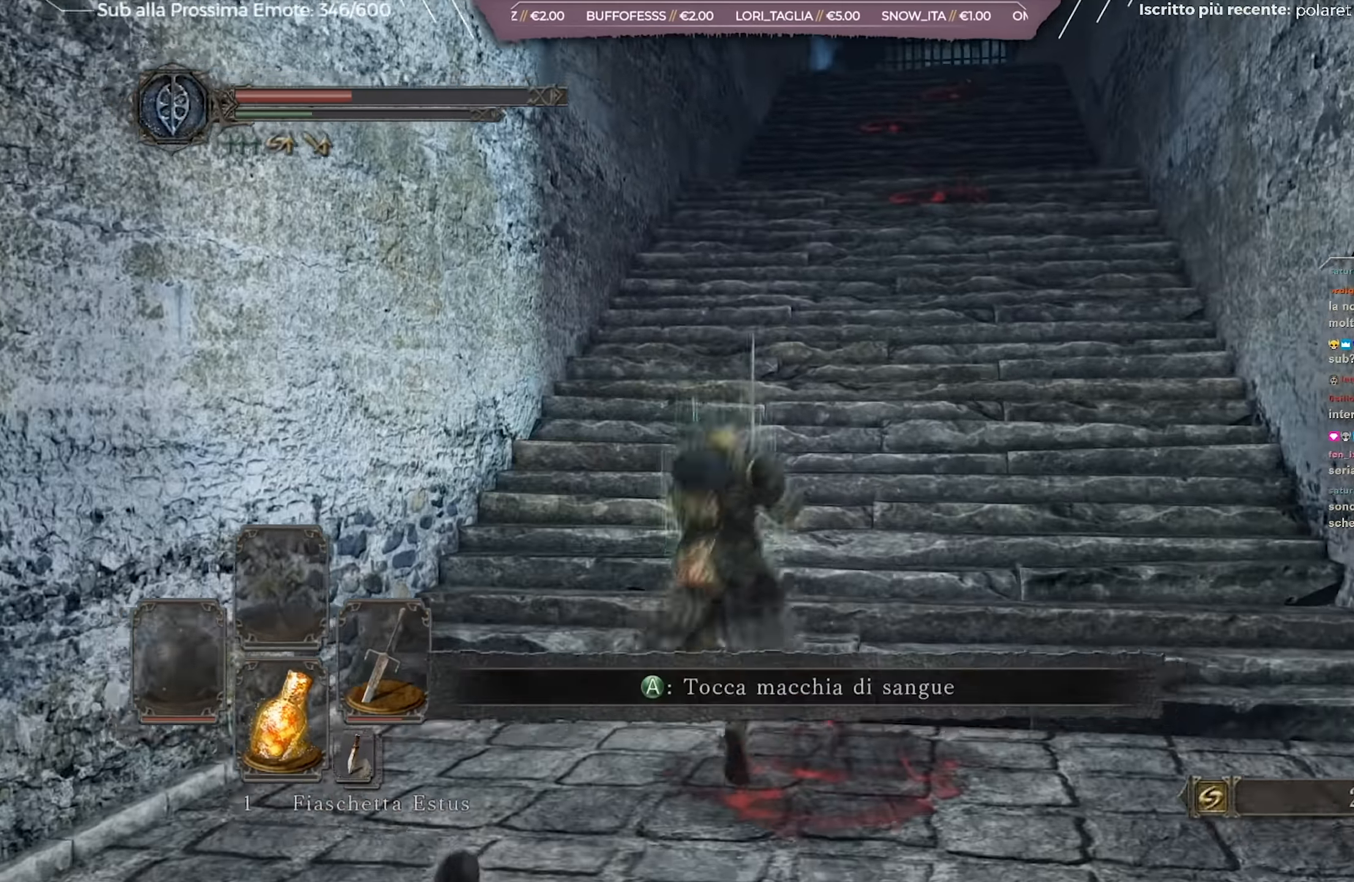
{"buttons": ["B"], "left_stick": "up-right", "right_stick": "center", "events": [[300, "left_stick", "up-right"]]}
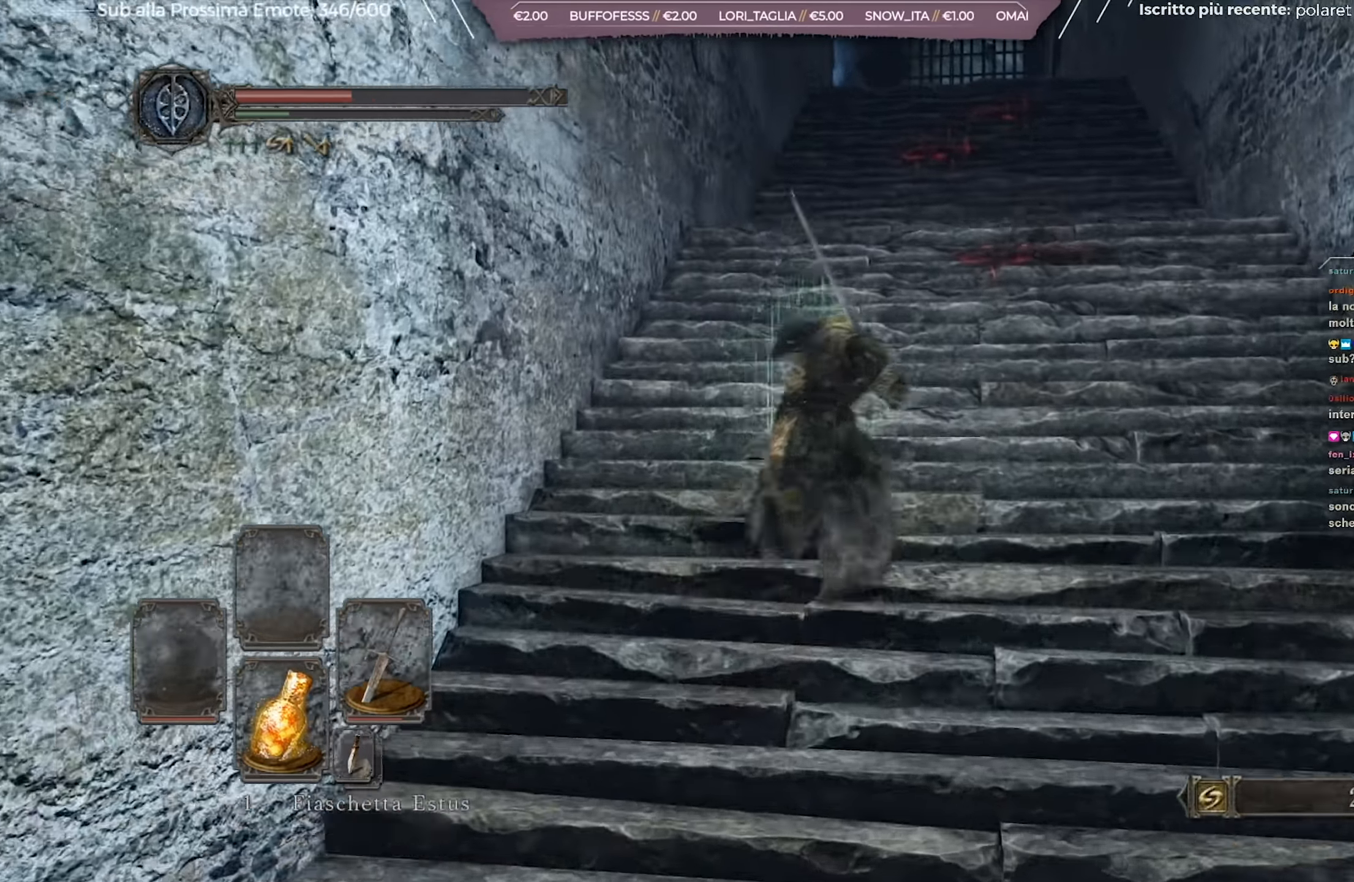
{"buttons": ["B"], "left_stick": "up-right", "right_stick": "center", "events": []}
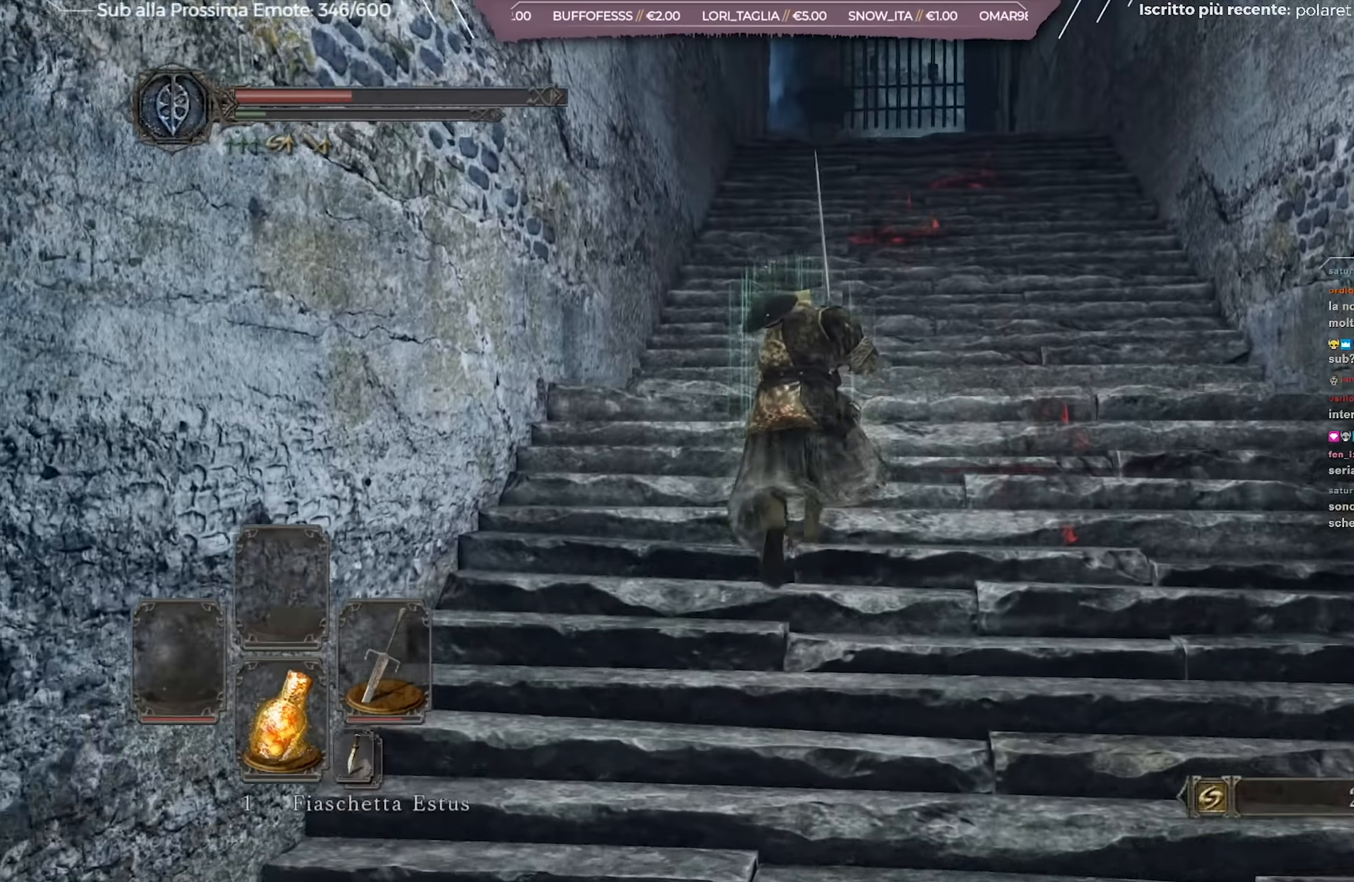
{"buttons": ["B"], "left_stick": "up-right", "right_stick": "center", "events": []}
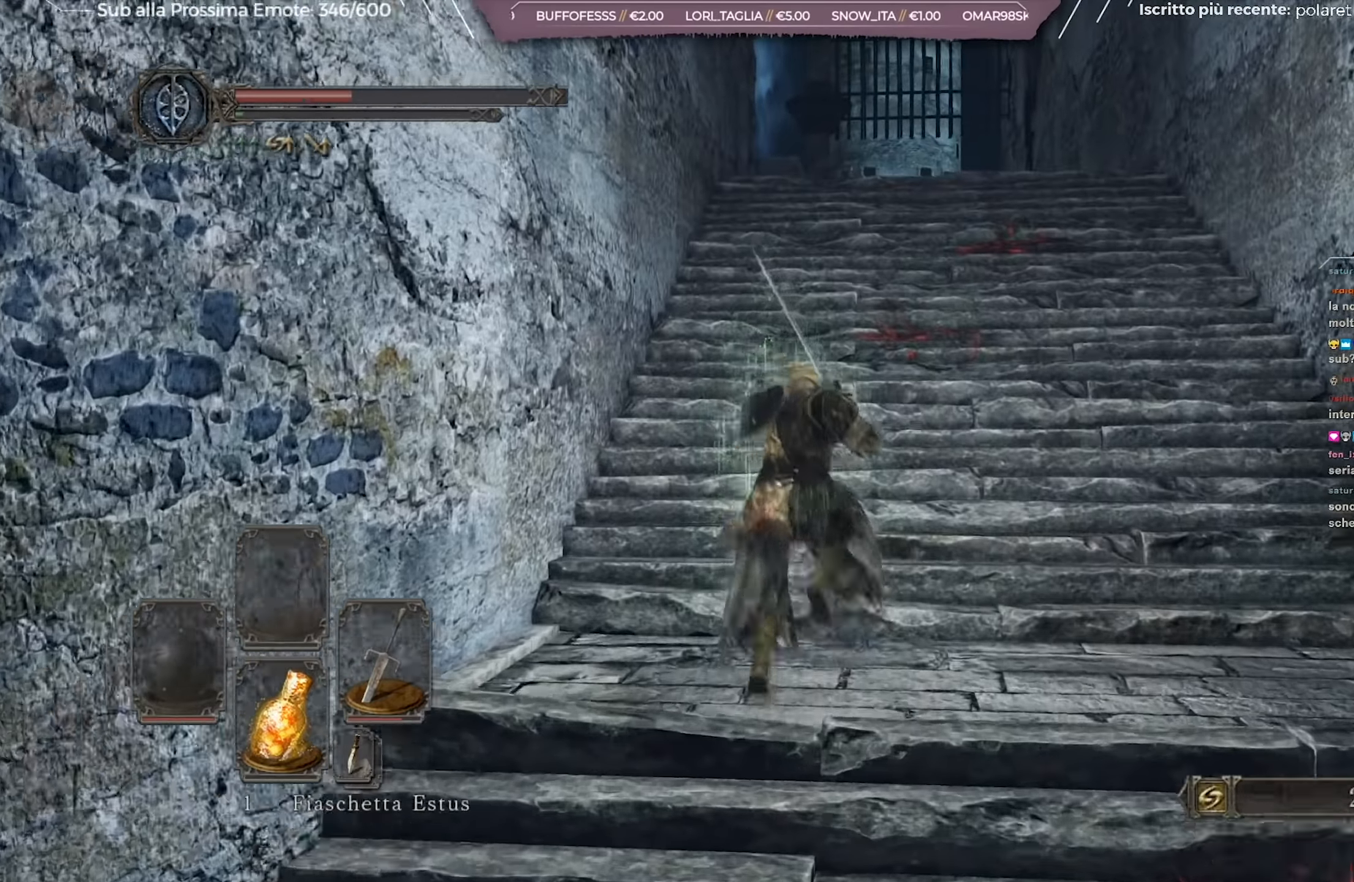
{"buttons": ["B"], "left_stick": "up", "right_stick": "center", "events": [[367, "left_stick", "up"]]}
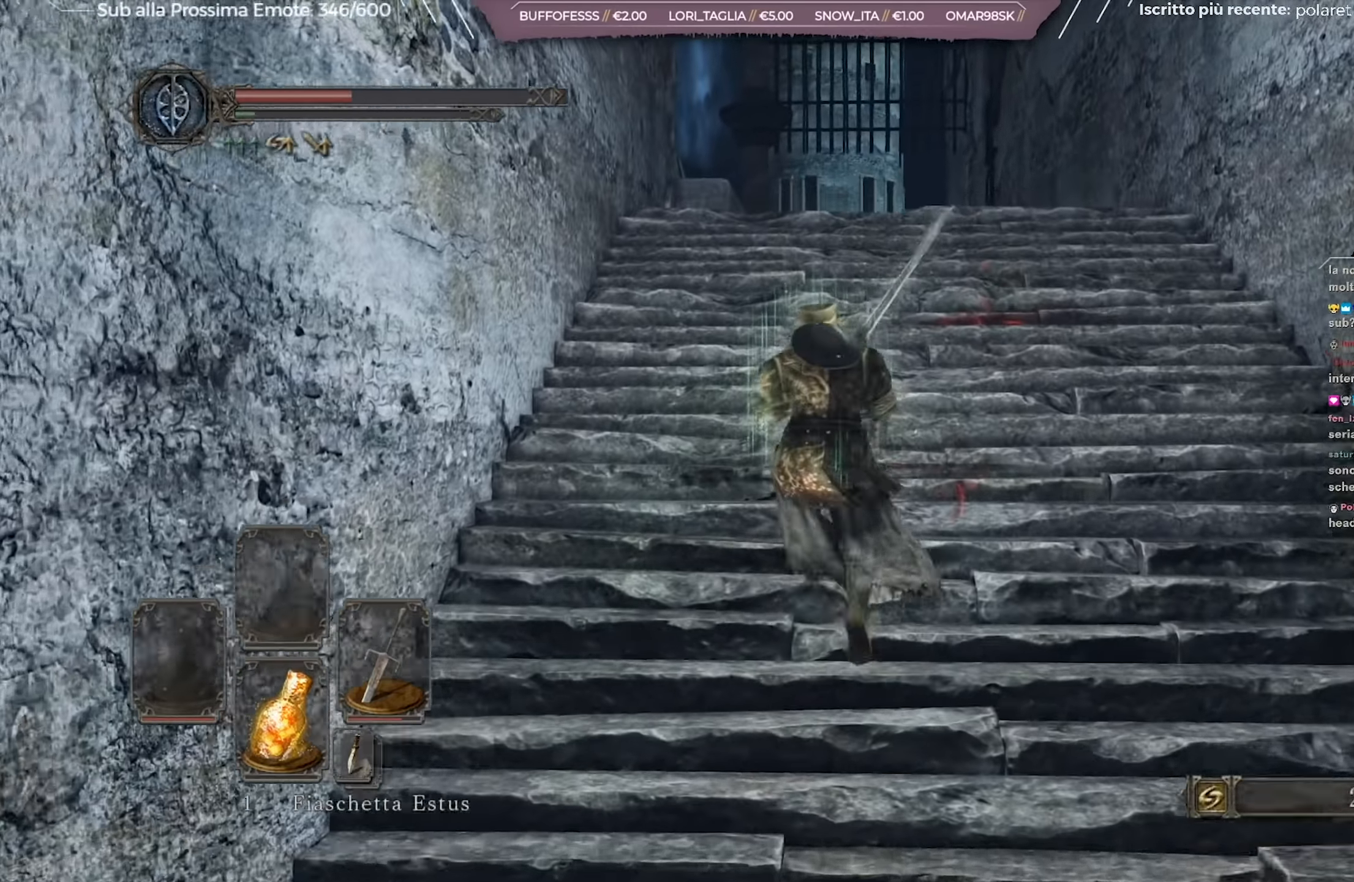
{"buttons": [], "left_stick": "up", "right_stick": "center", "events": [[83, "right_stick", "down"], [250, "right_stick", "center"], [400, "B", "up"]]}
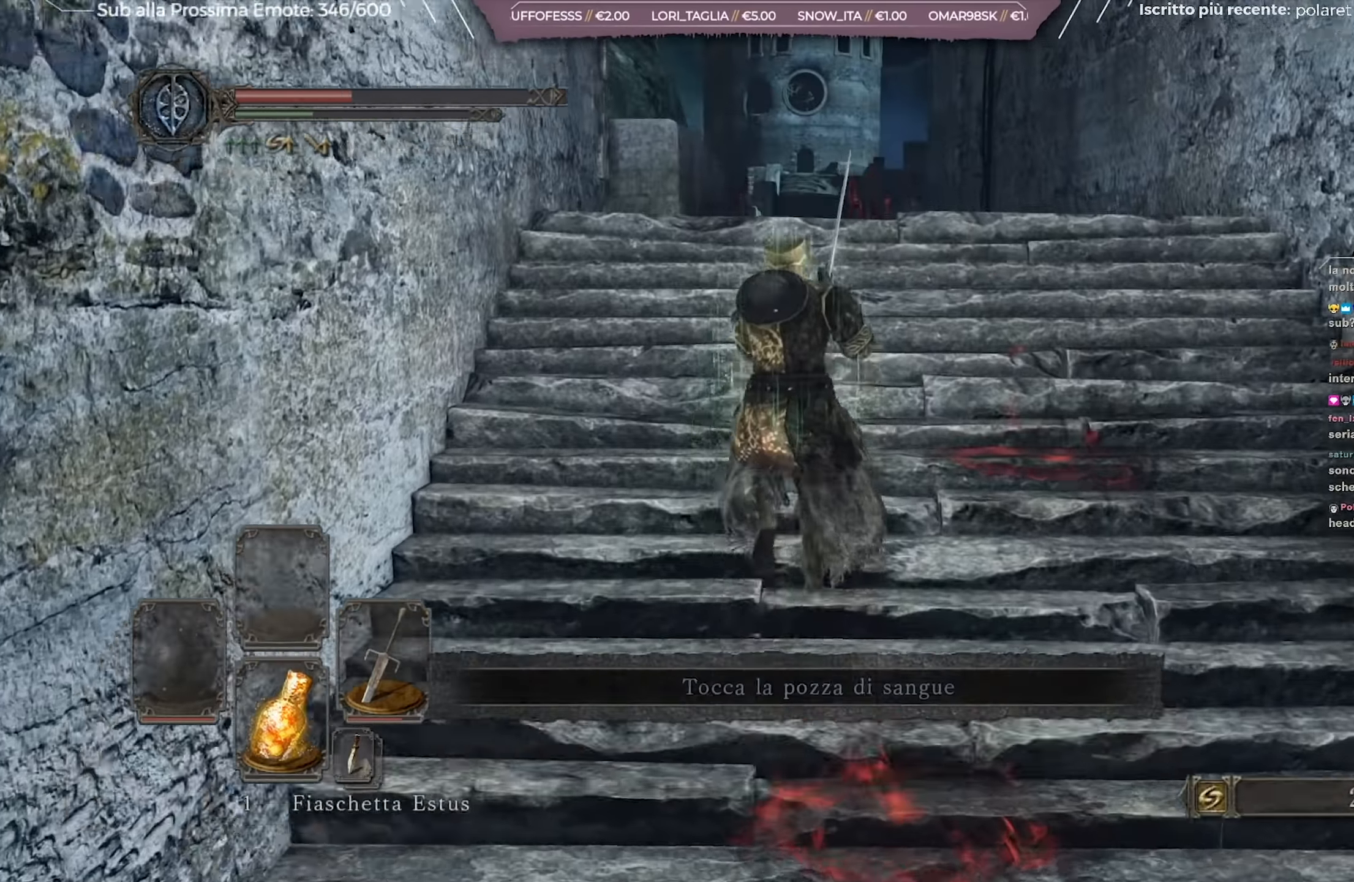
{"buttons": [], "left_stick": "up", "right_stick": "center", "events": []}
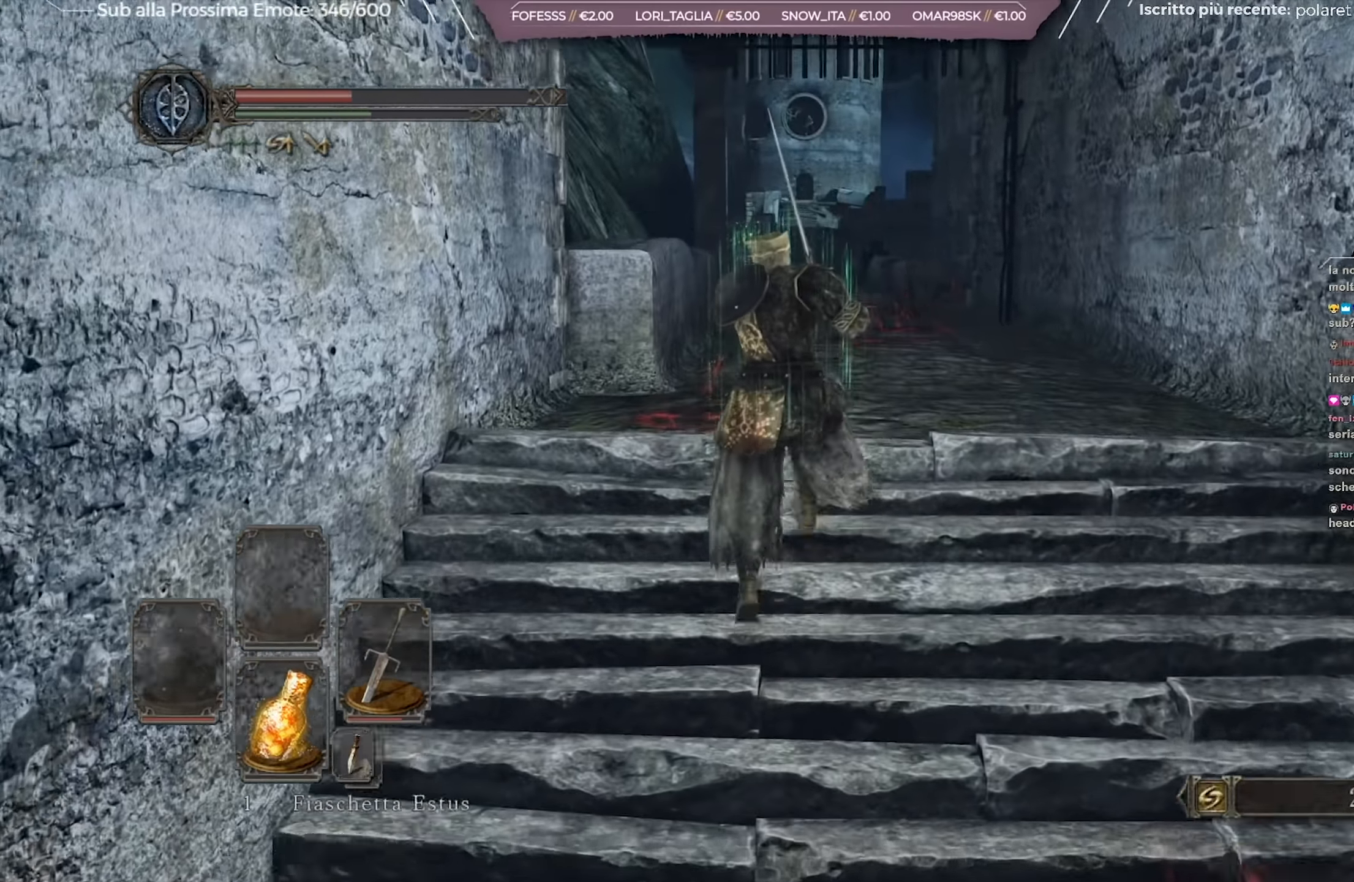
{"buttons": ["B"], "left_stick": "up", "right_stick": "center", "events": [[183, "left_stick", "up-right"], [334, "left_stick", "up"], [400, "B", "down"]]}
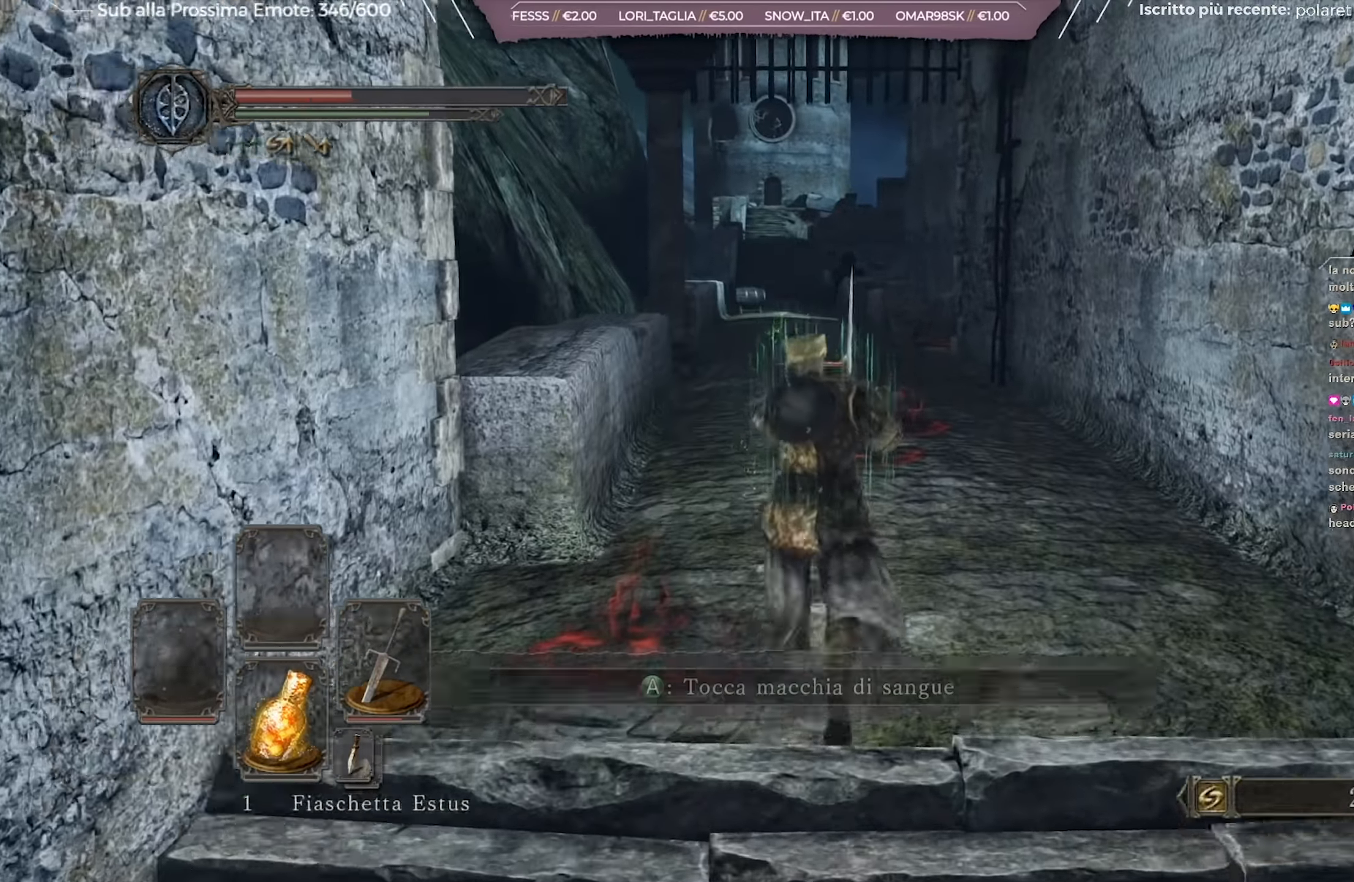
{"buttons": ["B"], "left_stick": "up", "right_stick": "center", "events": []}
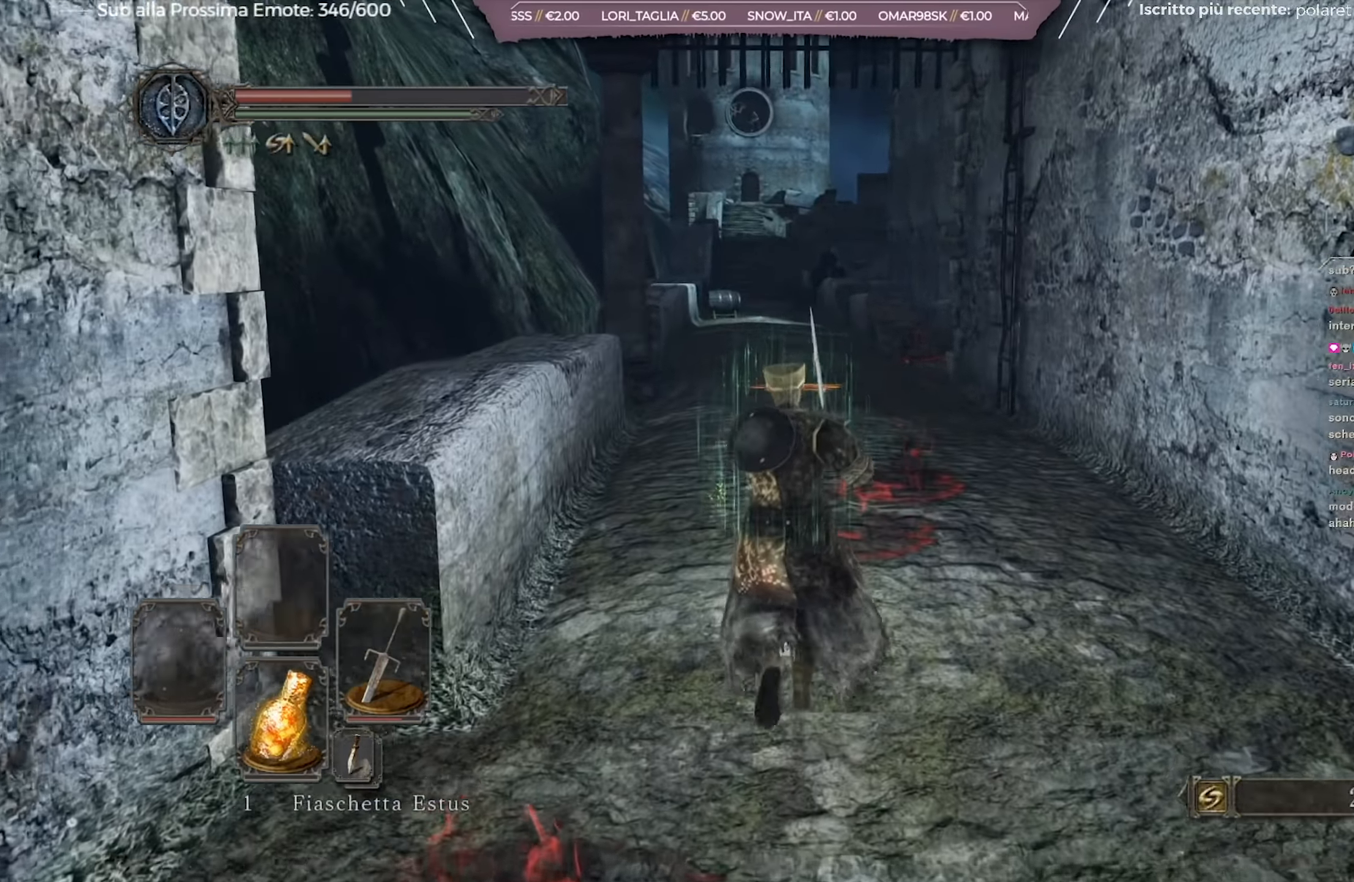
{"buttons": ["B"], "left_stick": "up", "right_stick": "center", "events": []}
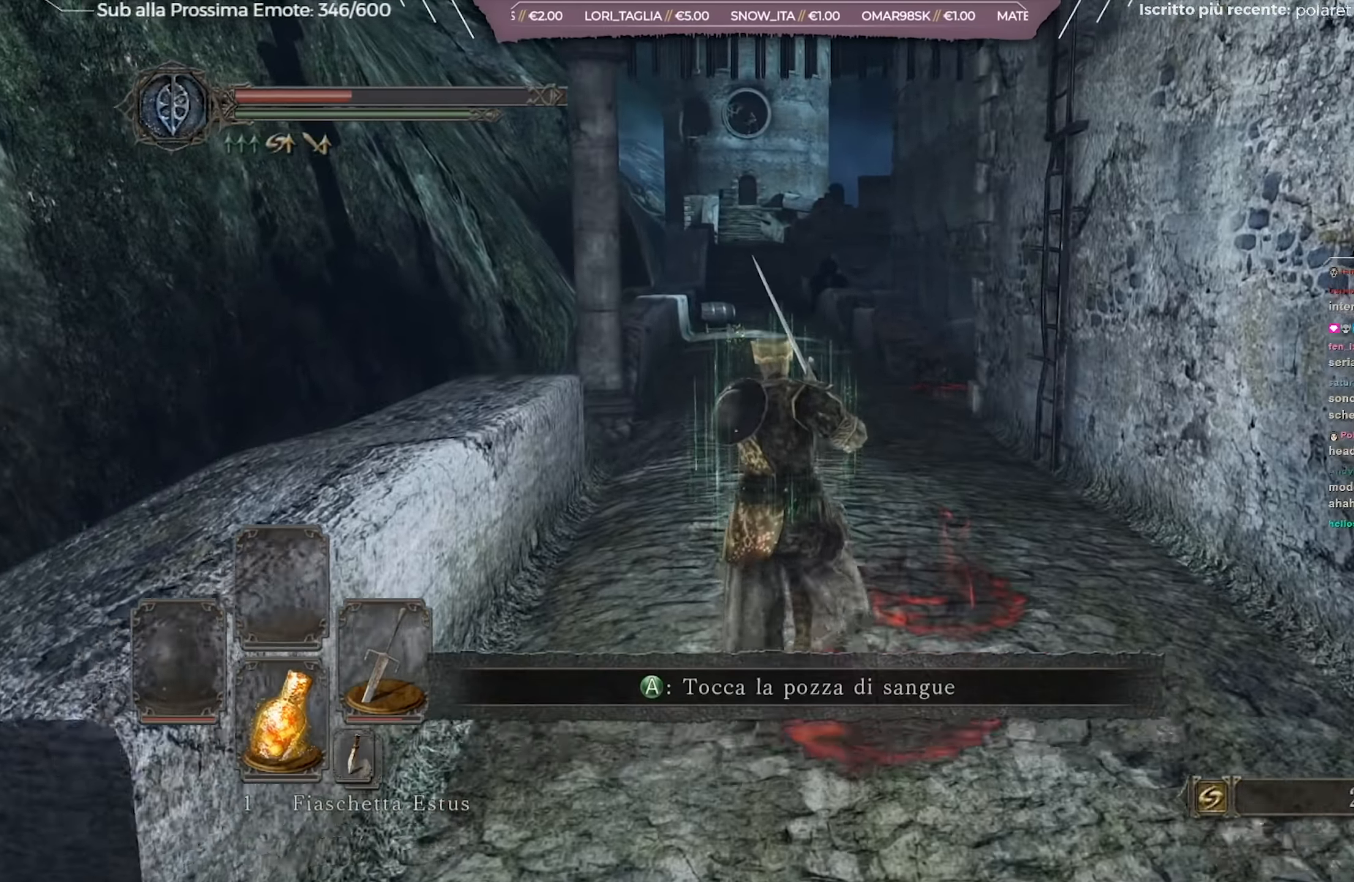
{"buttons": ["B"], "left_stick": "up", "right_stick": "center", "events": []}
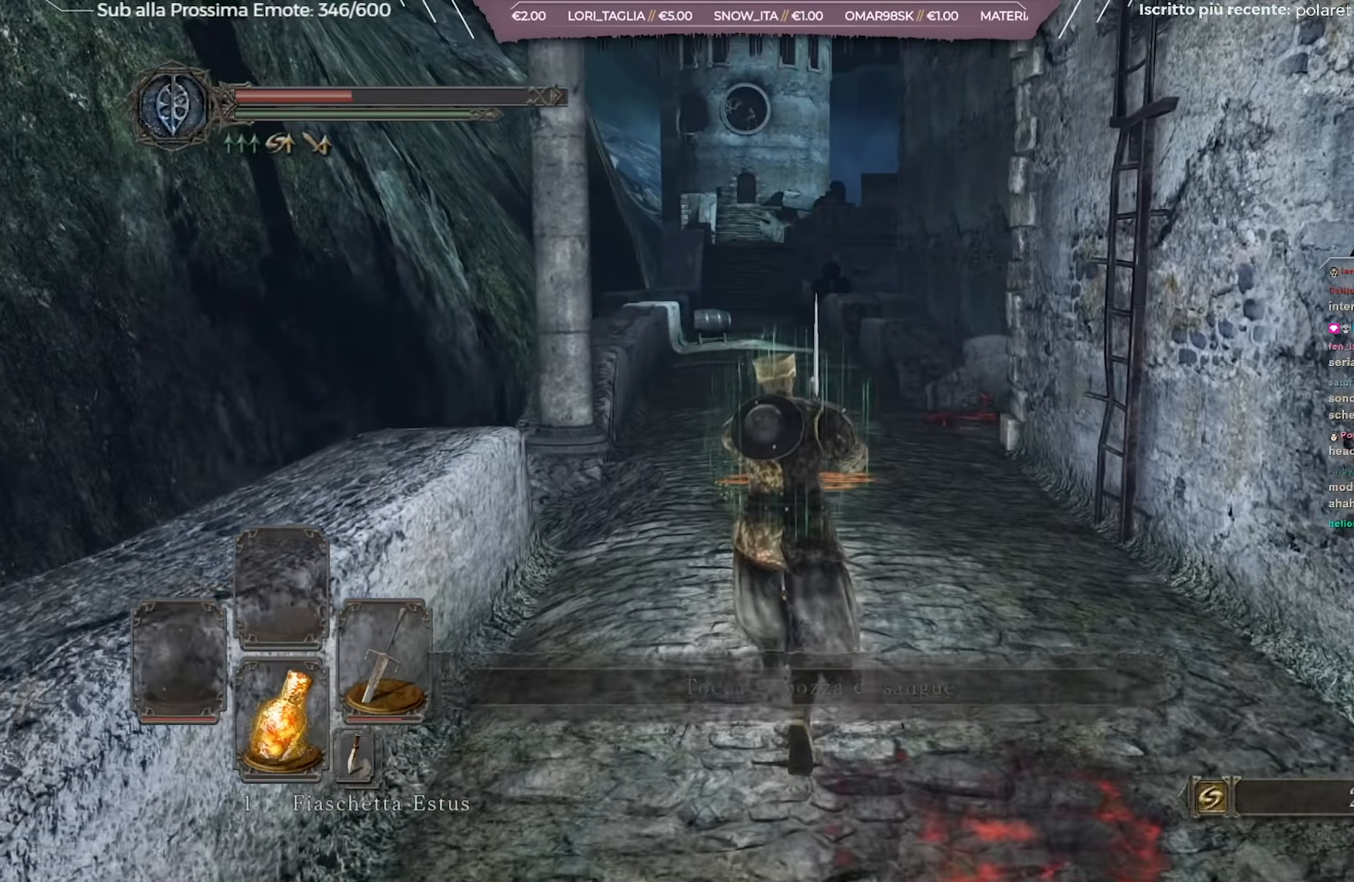
{"buttons": ["B"], "left_stick": "up", "right_stick": "center", "events": [[334, "right_stick", "down"], [467, "right_stick", "center"]]}
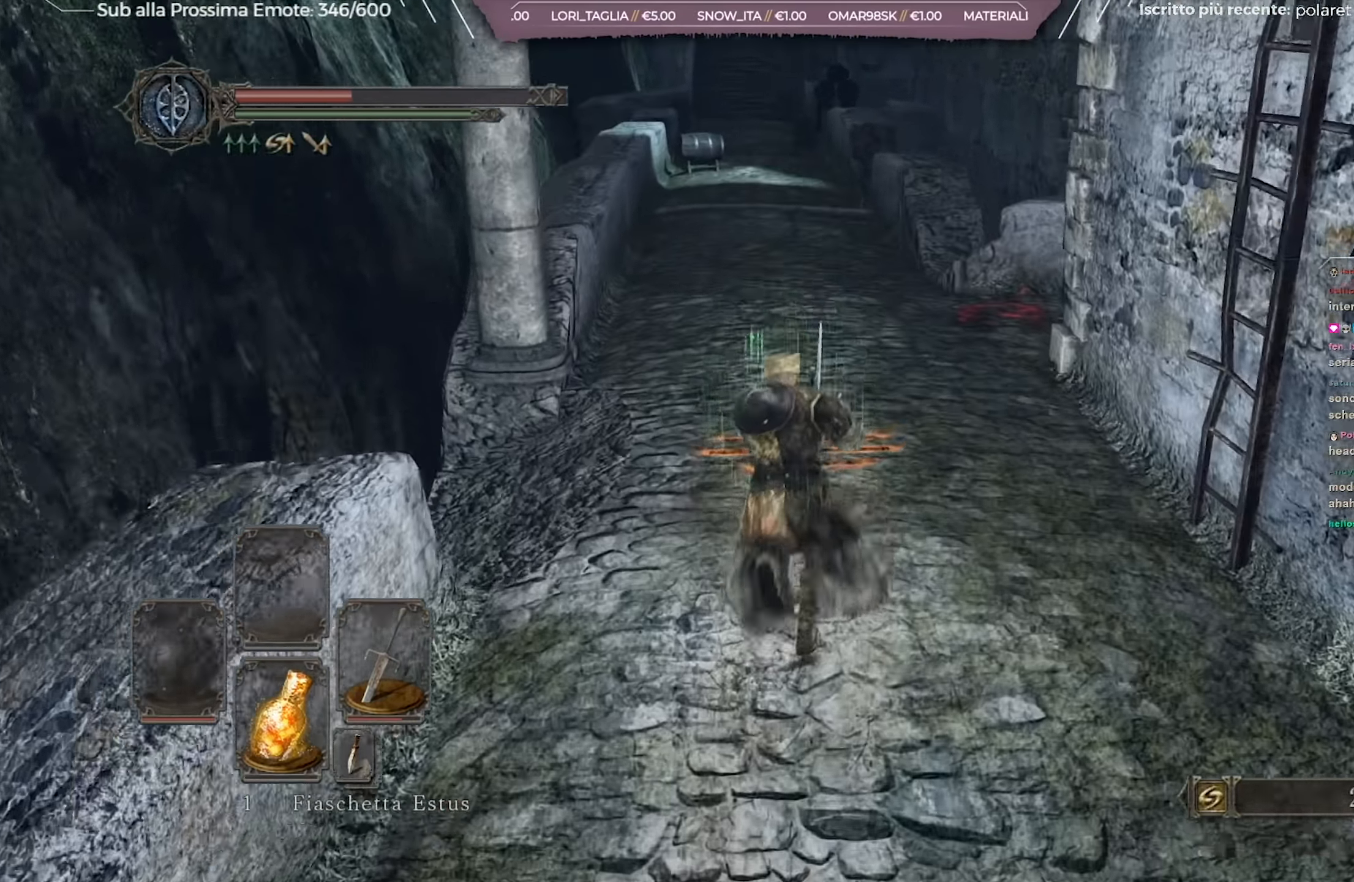
{"buttons": ["B"], "left_stick": "up", "right_stick": "center", "events": []}
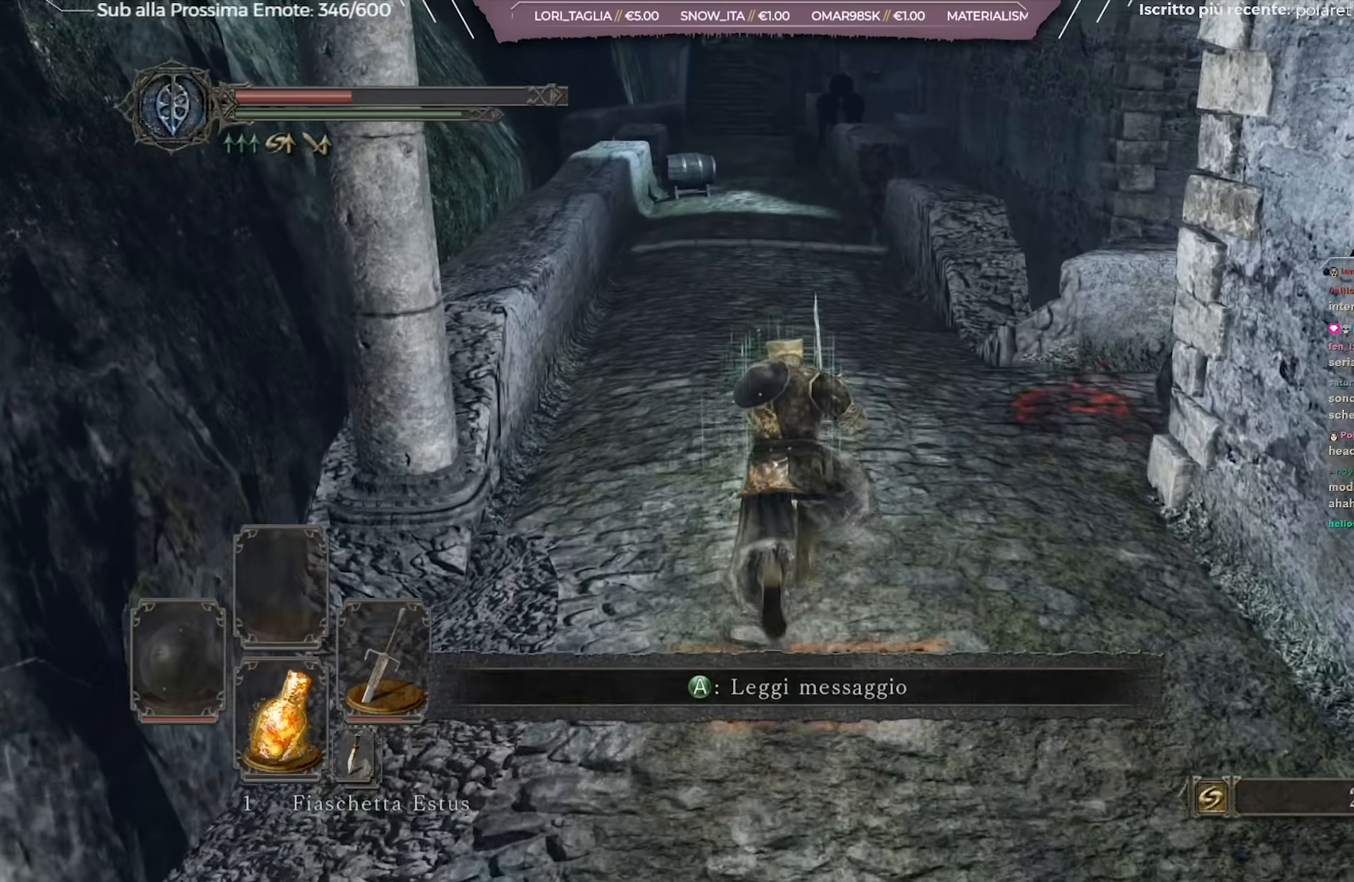
{"buttons": [], "left_stick": "up", "right_stick": "center", "events": [[317, "B", "up"]]}
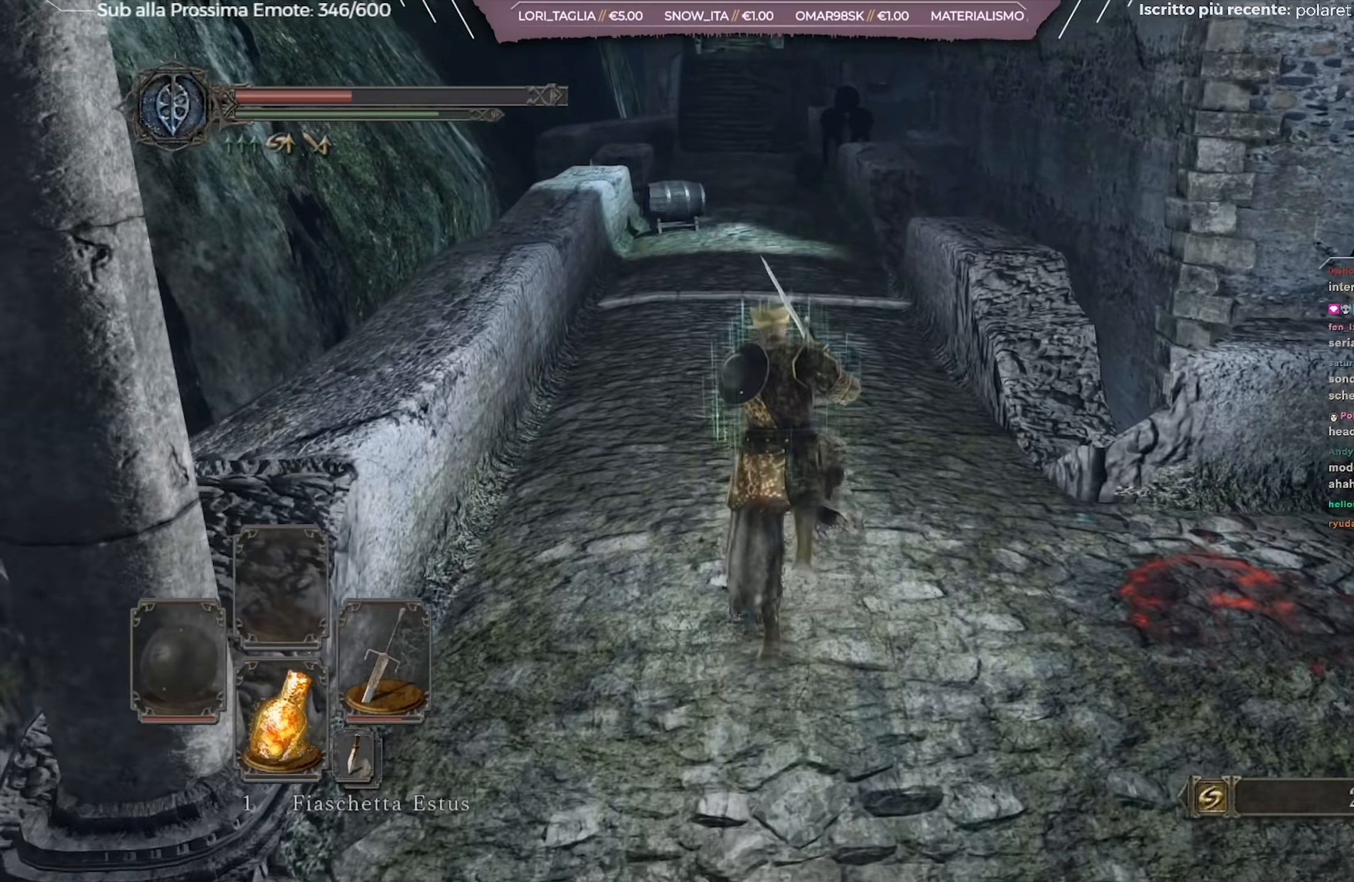
{"buttons": [], "left_stick": "up", "right_stick": "center", "events": [[216, "right_stick", "right"], [383, "right_stick", "center"]]}
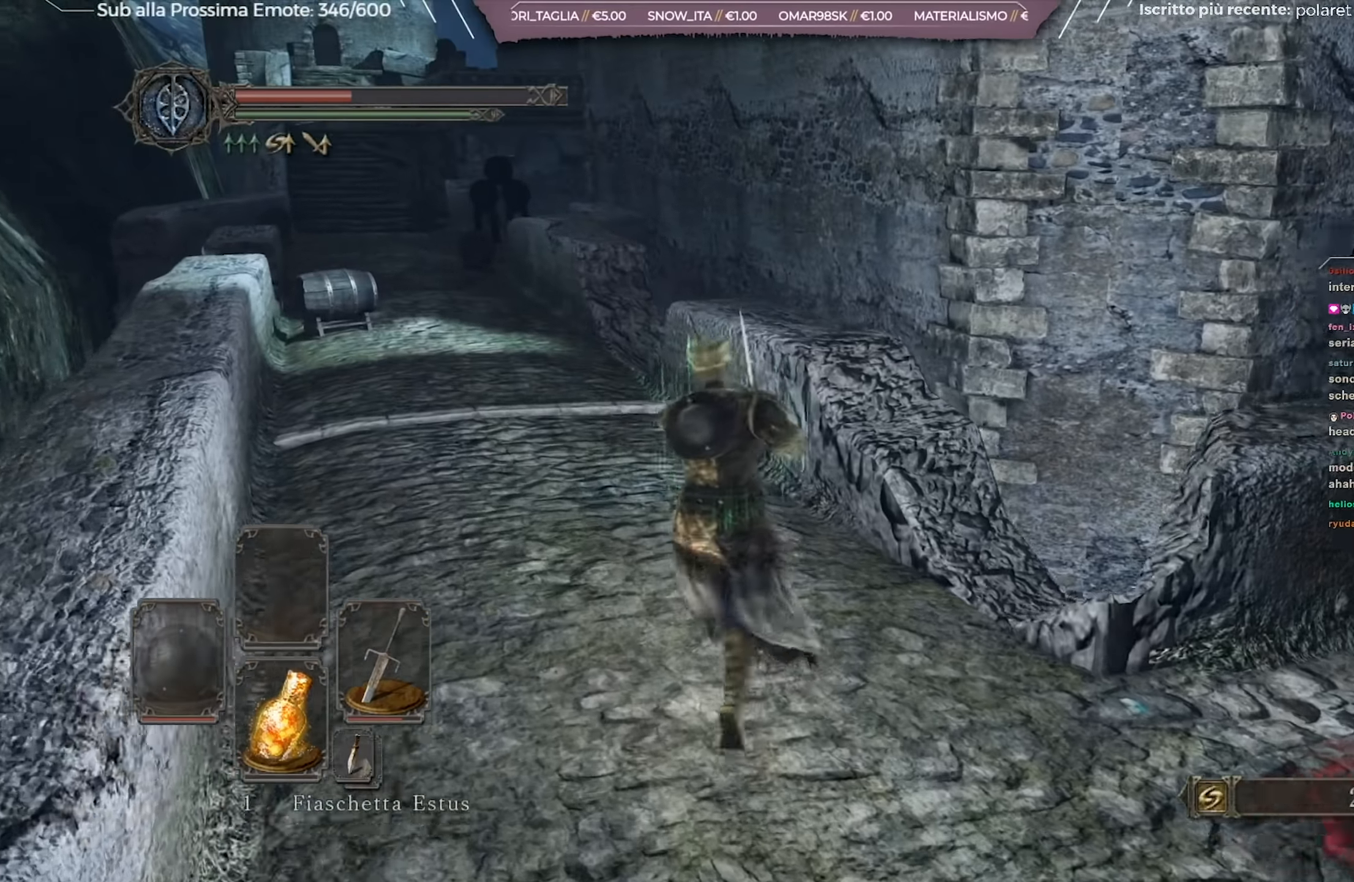
{"buttons": ["B"], "left_stick": "up-left", "right_stick": "center", "events": [[150, "left_stick", "up-left"], [384, "B", "down"]]}
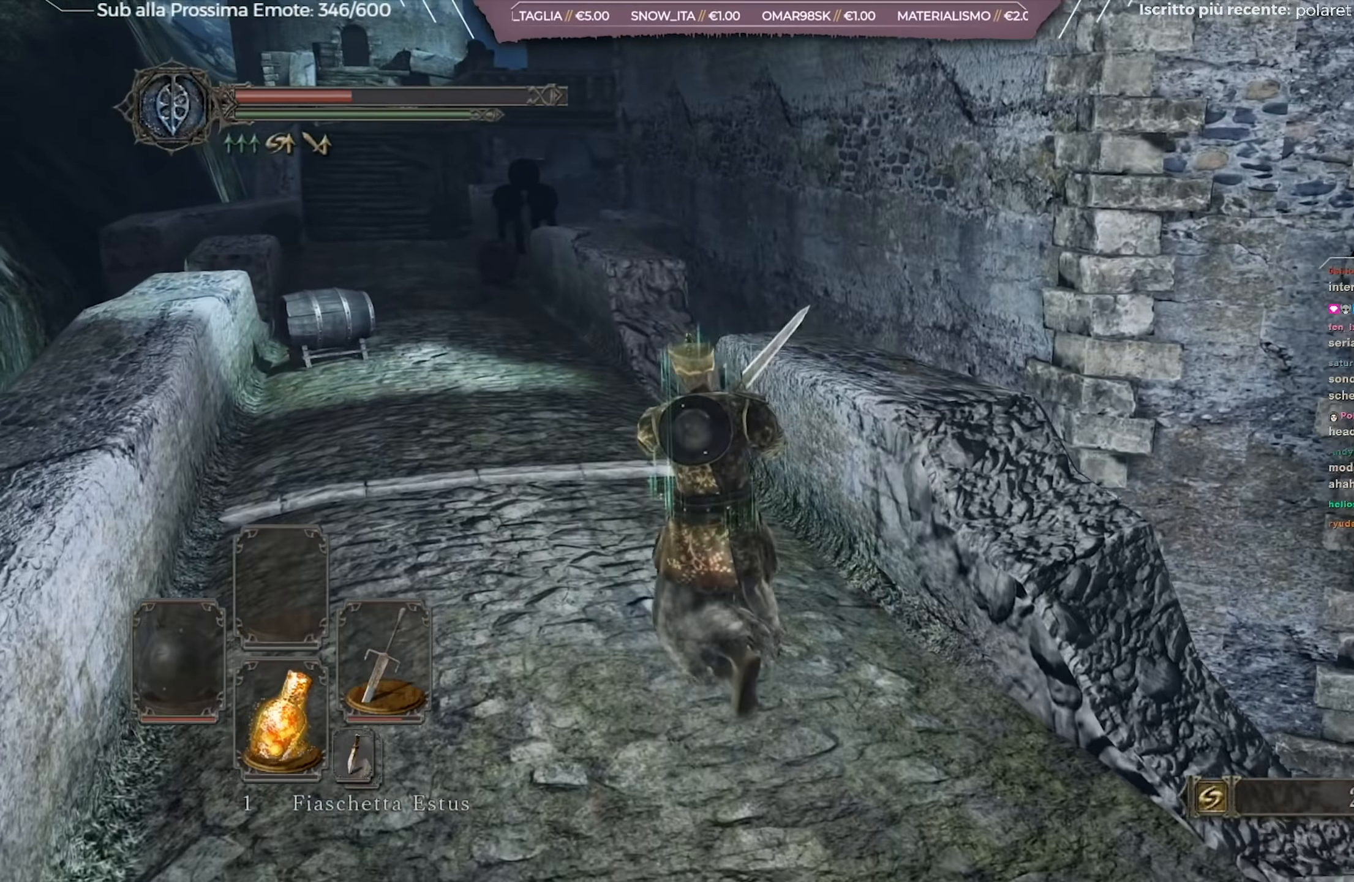
{"buttons": ["B"], "left_stick": "up", "right_stick": "left", "events": [[250, "left_stick", "up"], [483, "right_stick", "left"]]}
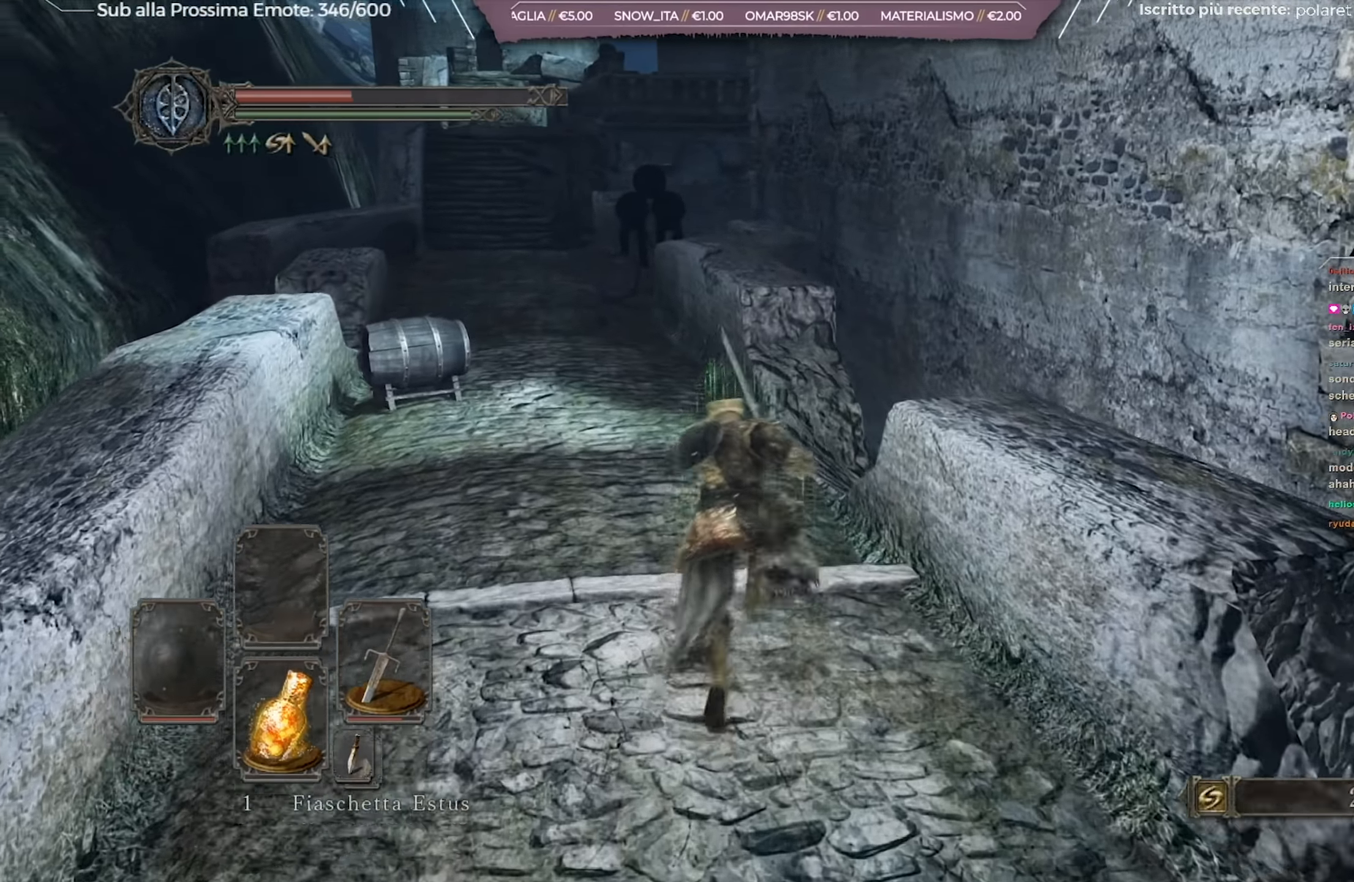
{"buttons": ["B"], "left_stick": "up", "right_stick": "center", "events": [[117, "right_stick", "center"]]}
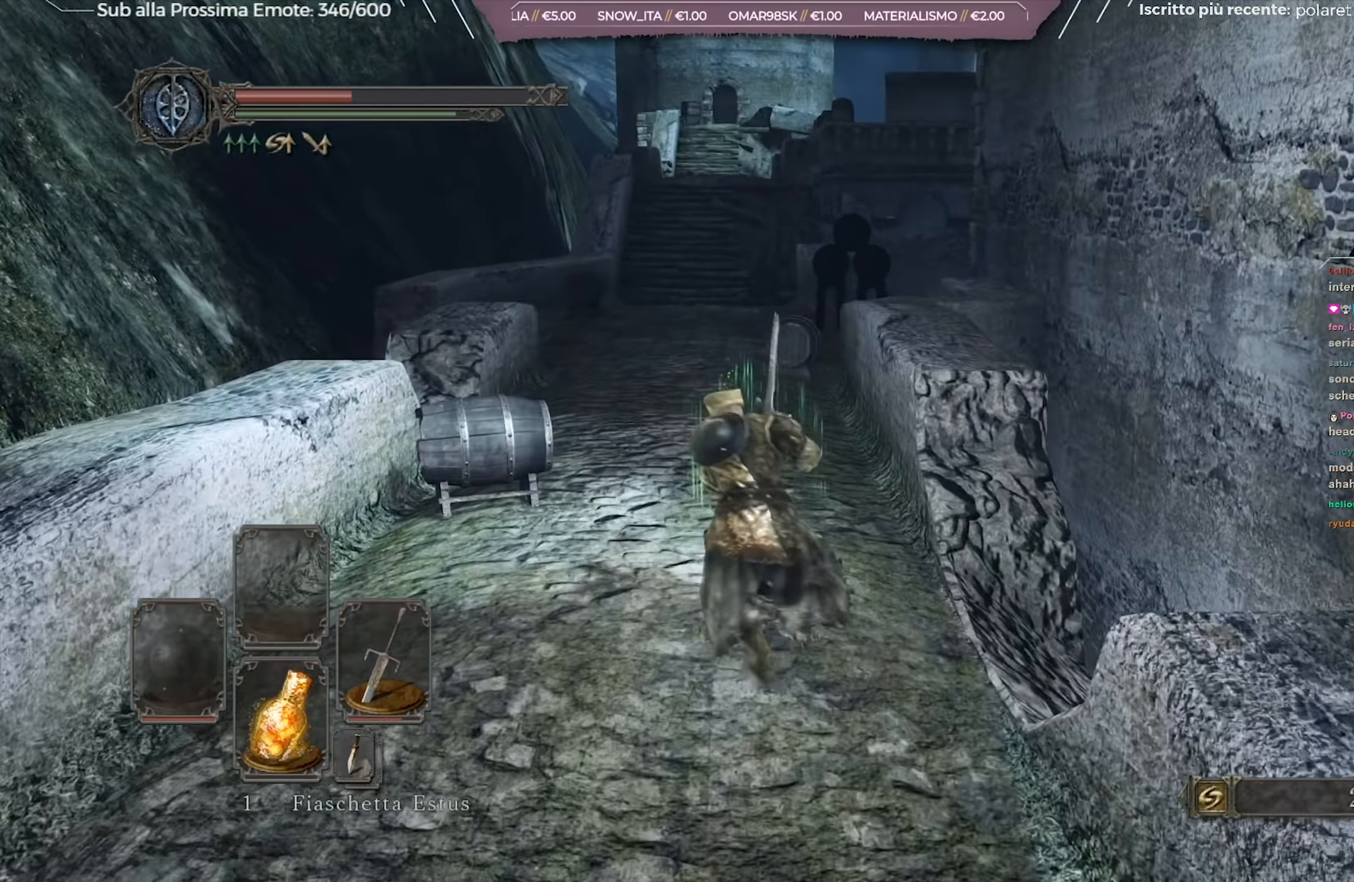
{"buttons": ["B"], "left_stick": "up", "right_stick": "center", "events": []}
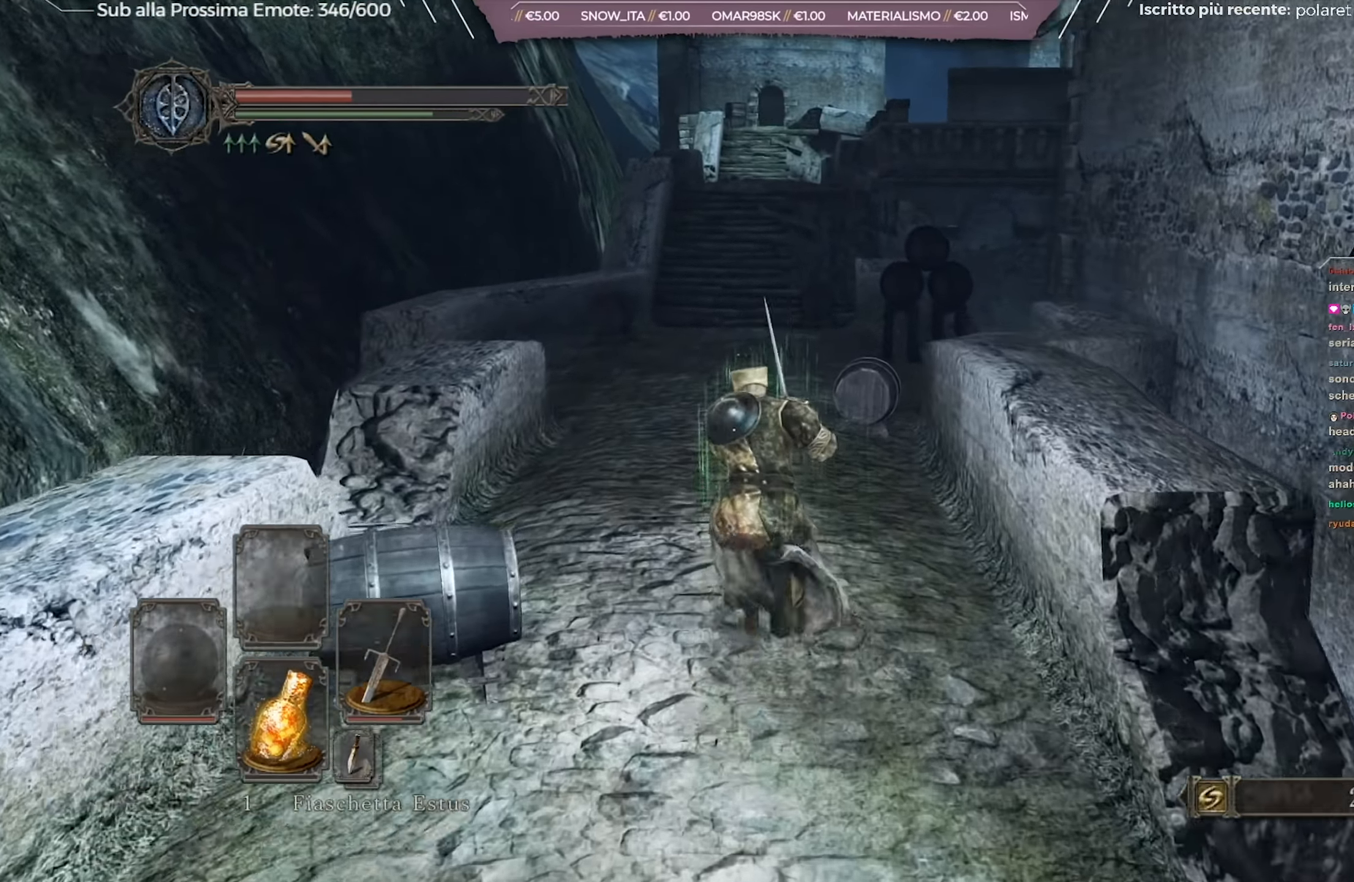
{"buttons": ["B"], "left_stick": "up", "right_stick": "center", "events": []}
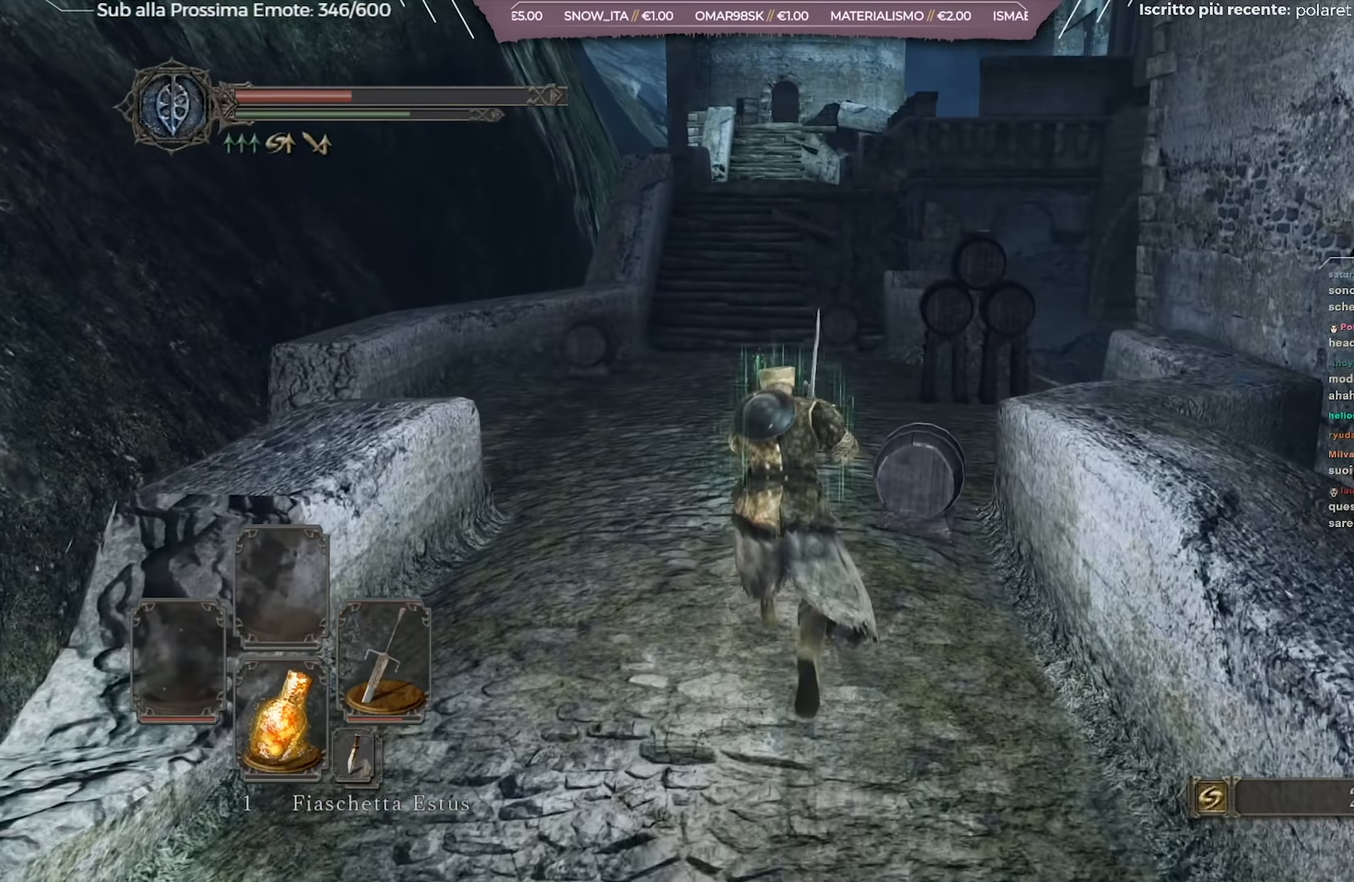
{"buttons": ["B"], "left_stick": "up", "right_stick": "center", "events": []}
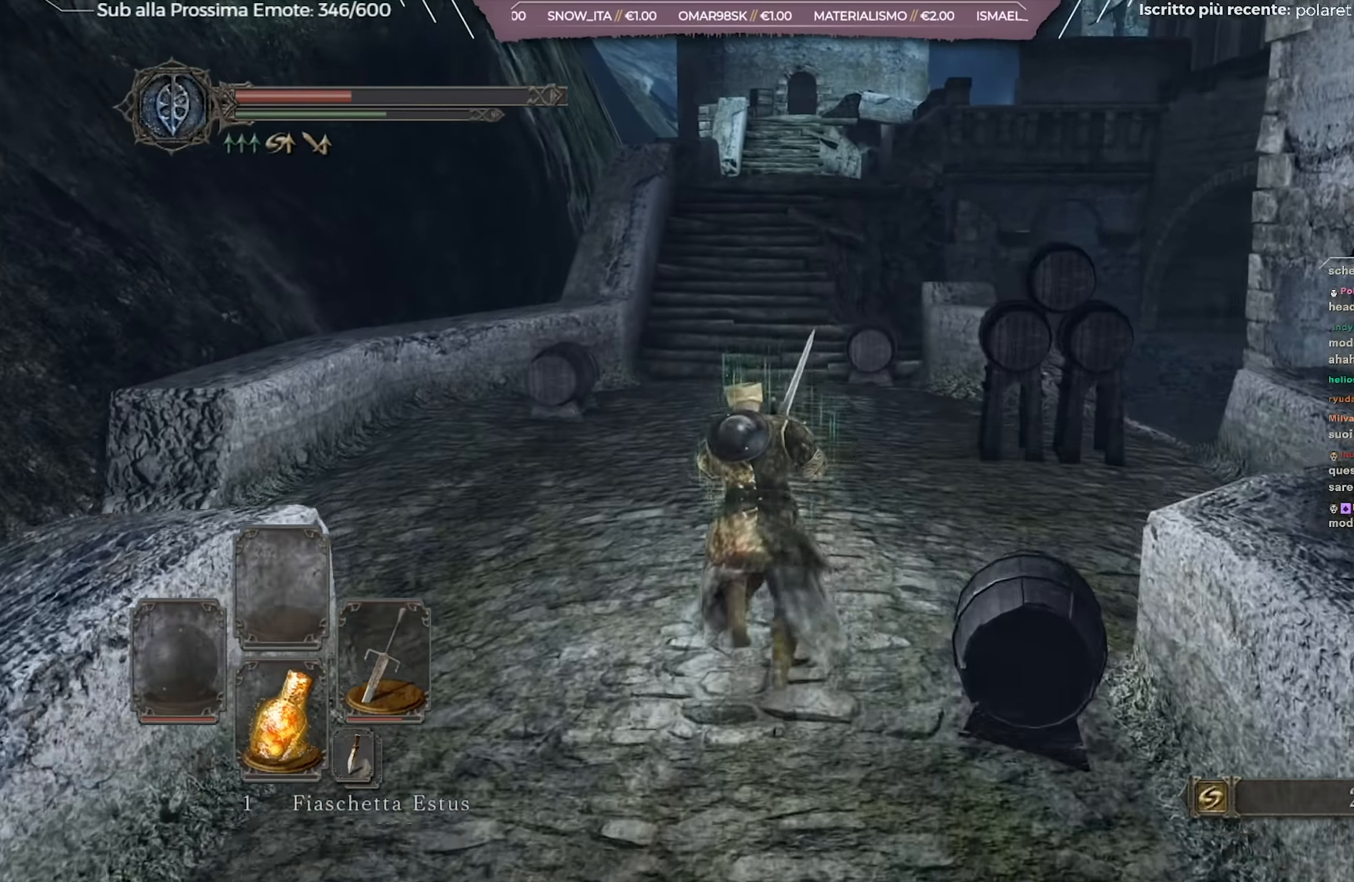
{"buttons": ["B"], "left_stick": "up", "right_stick": "center", "events": []}
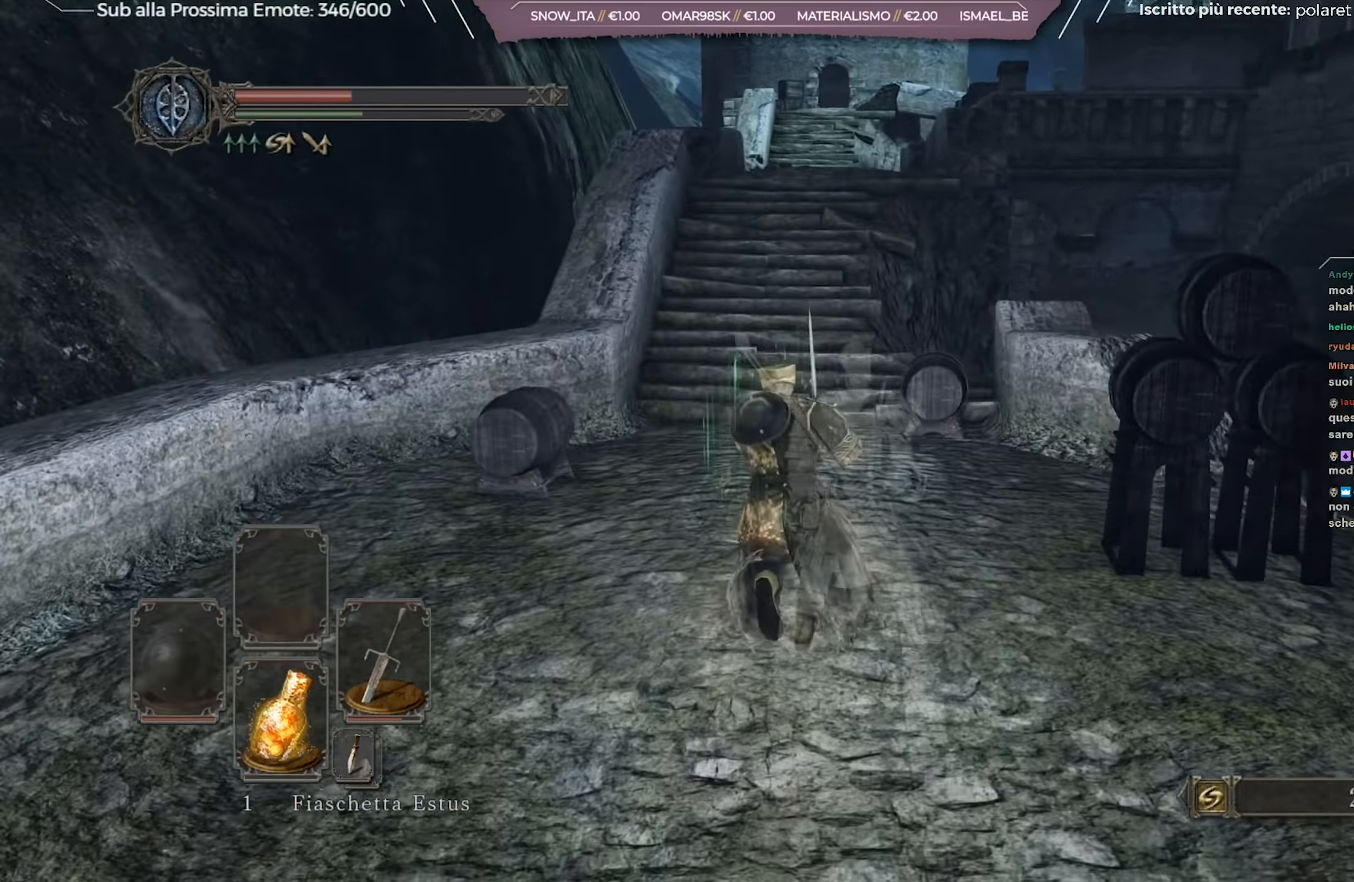
{"buttons": ["B"], "left_stick": "up", "right_stick": "center", "events": [[250, "right_stick", "down"], [317, "right_stick", "center"]]}
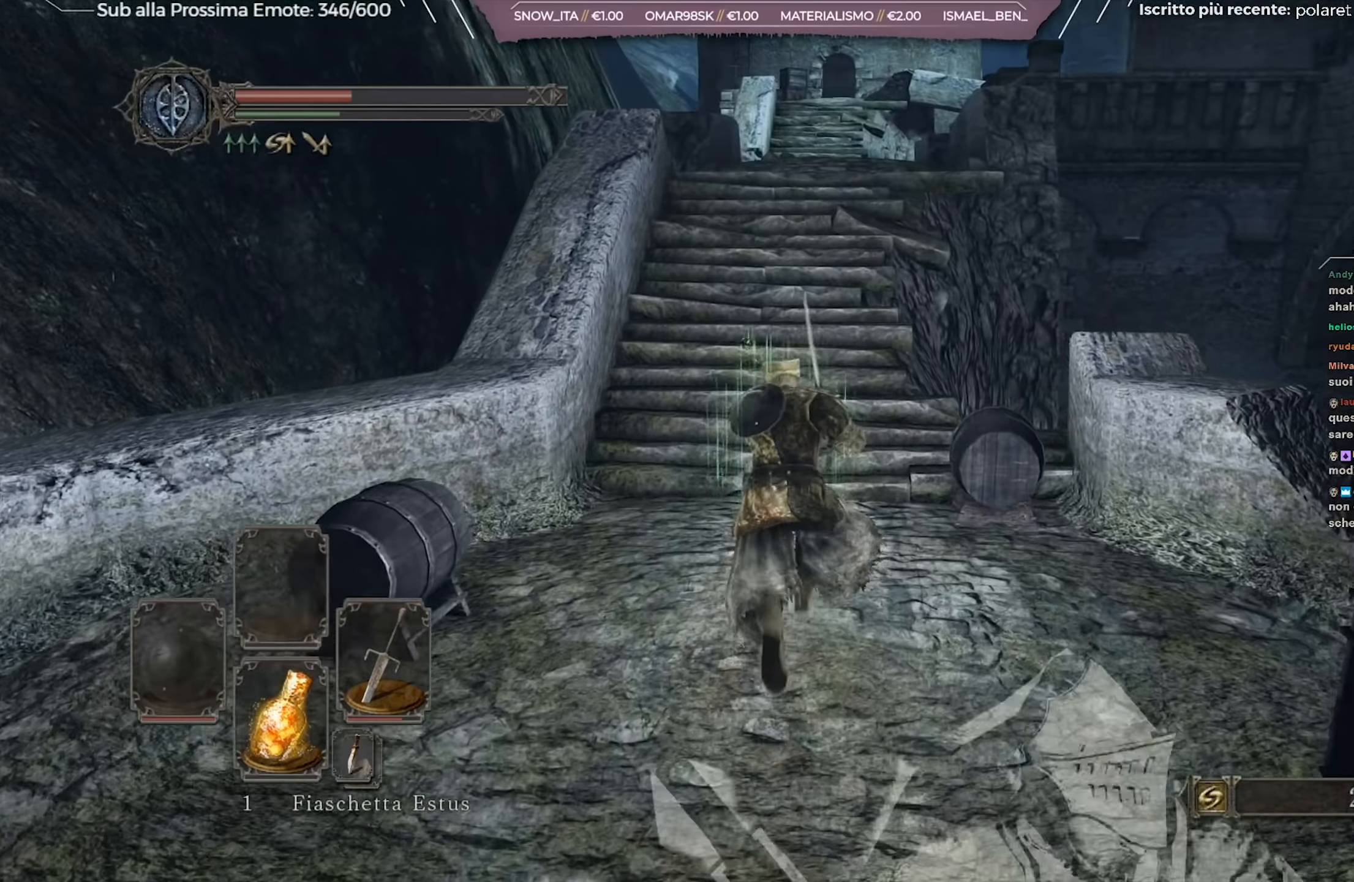
{"buttons": ["B"], "left_stick": "up", "right_stick": "center", "events": []}
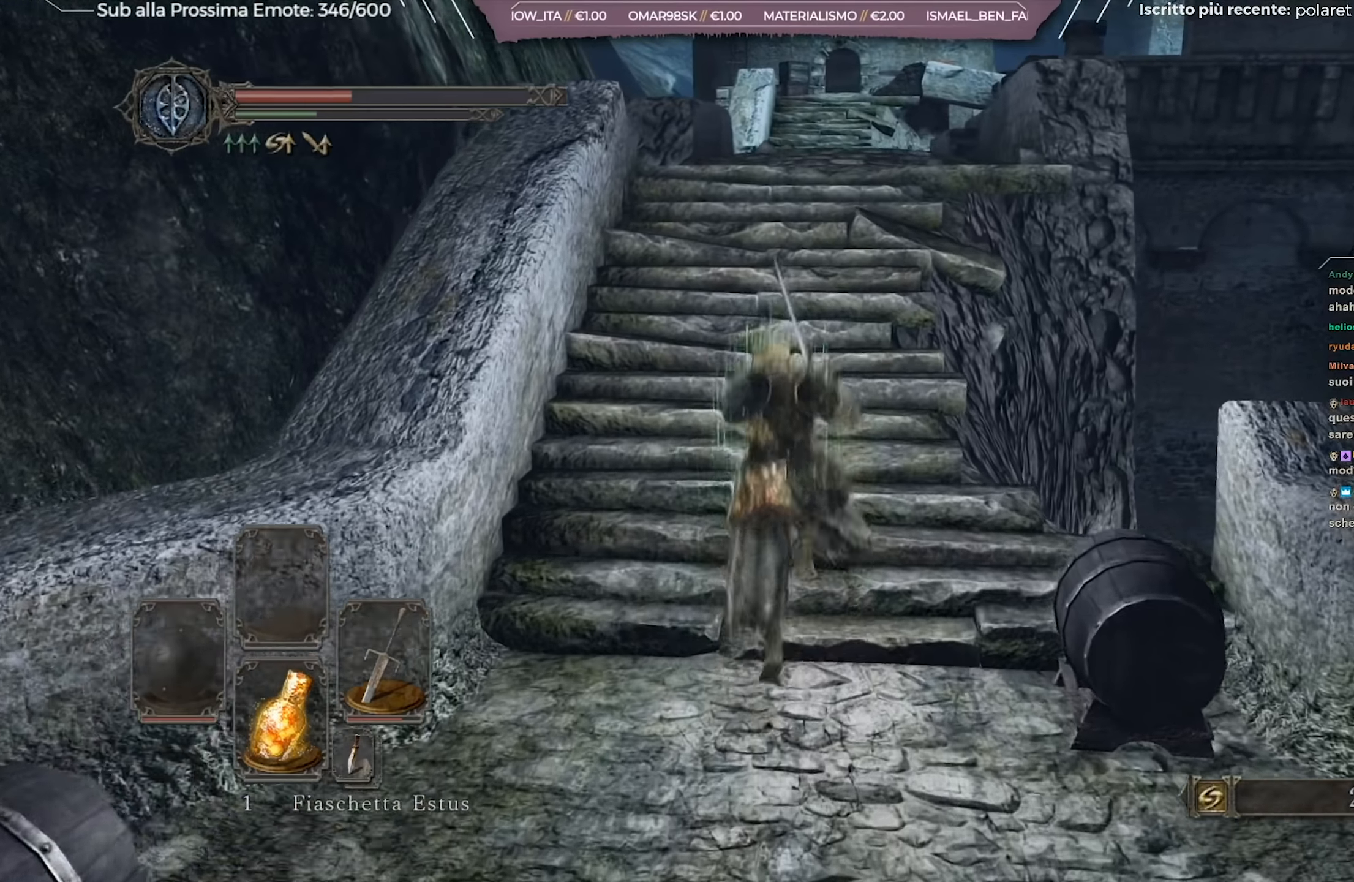
{"buttons": ["B"], "left_stick": "up", "right_stick": "center", "events": []}
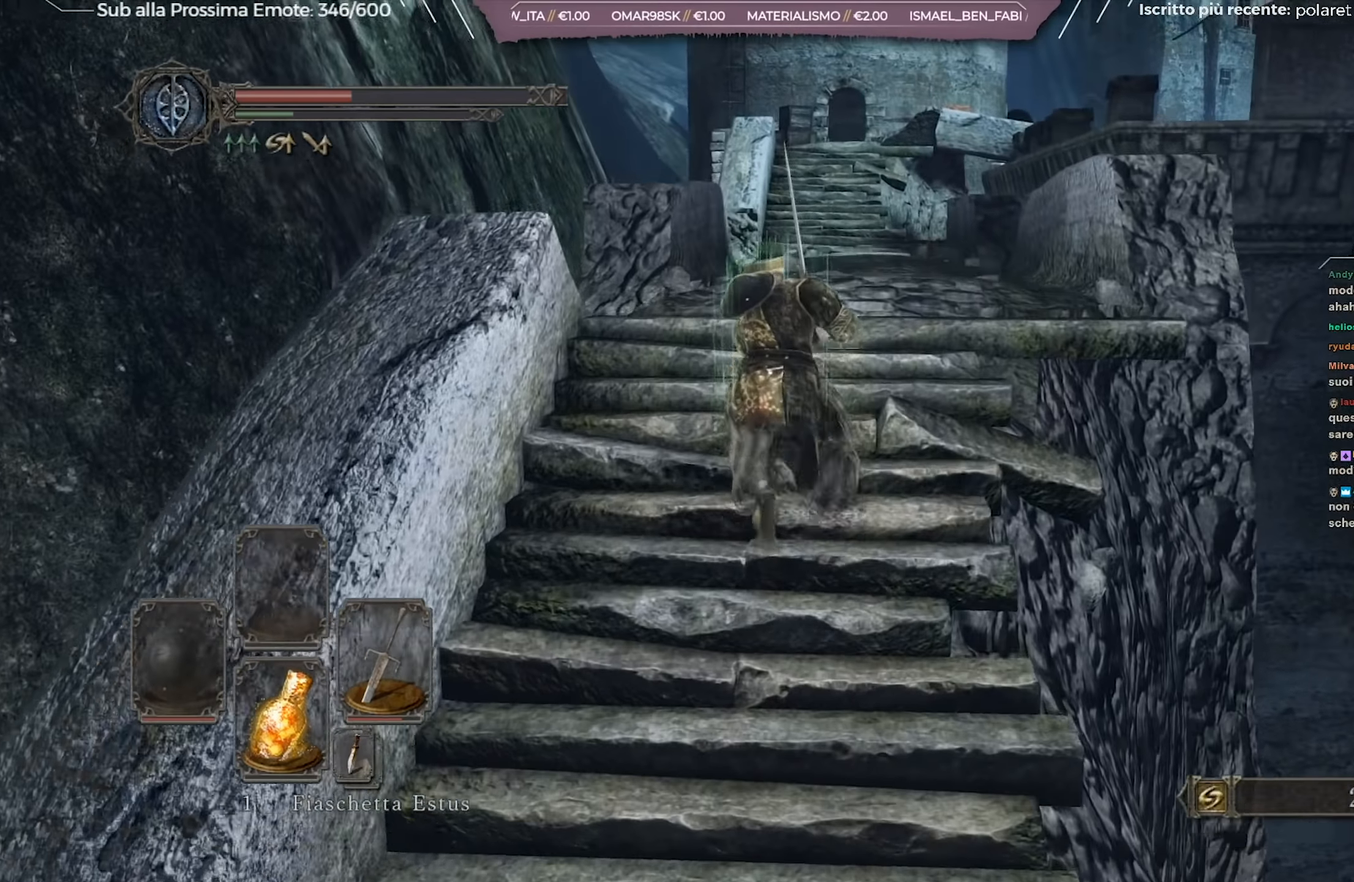
{"buttons": [], "left_stick": "up-right", "right_stick": "center", "events": [[100, "B", "up"], [301, "left_stick", "up-right"]]}
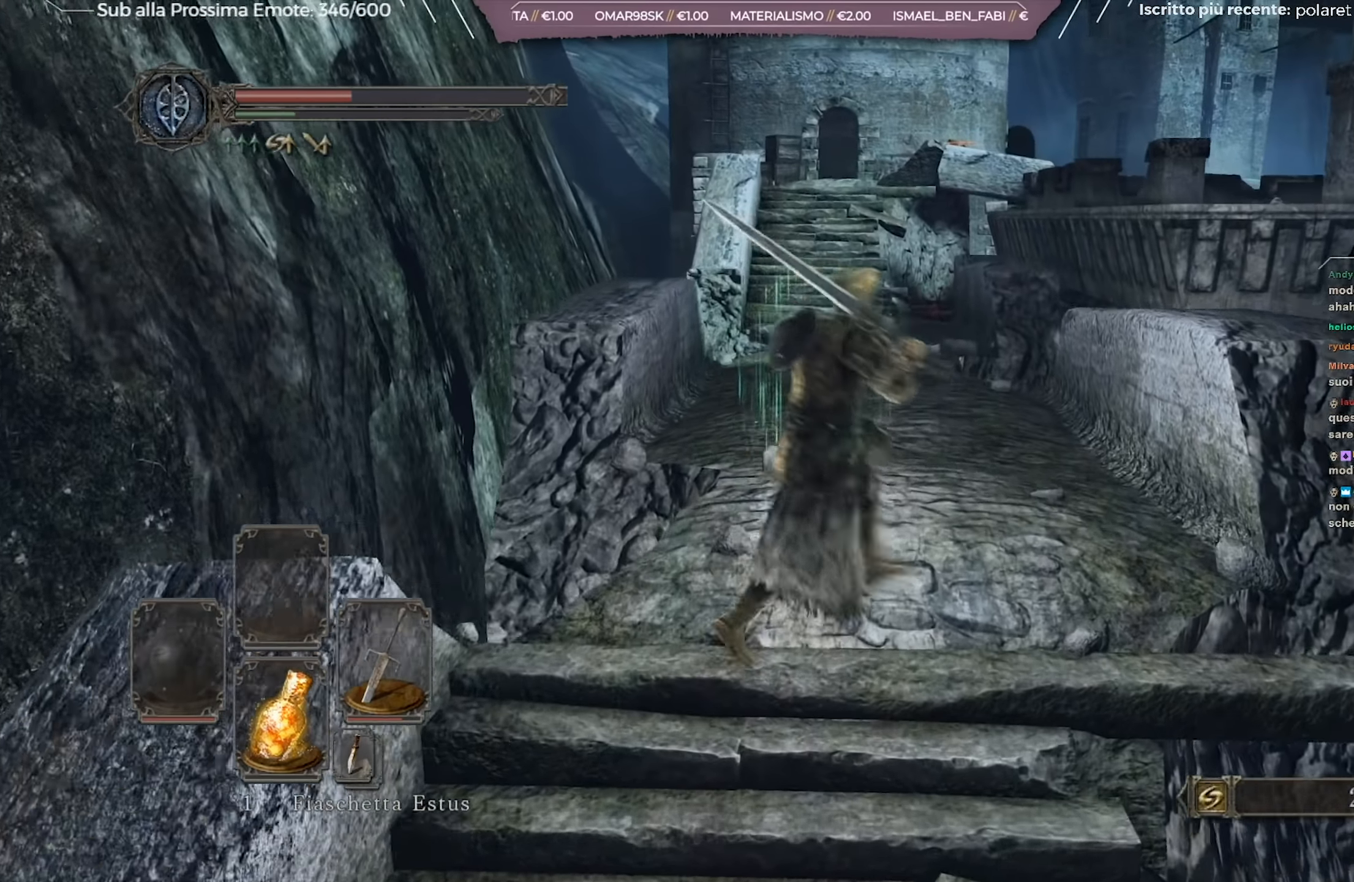
{"buttons": [], "left_stick": "up", "right_stick": "center", "events": [[33, "X", "down"], [150, "left_stick", "up"], [167, "X", "up"], [250, "right_stick", "down"], [384, "right_stick", "center"]]}
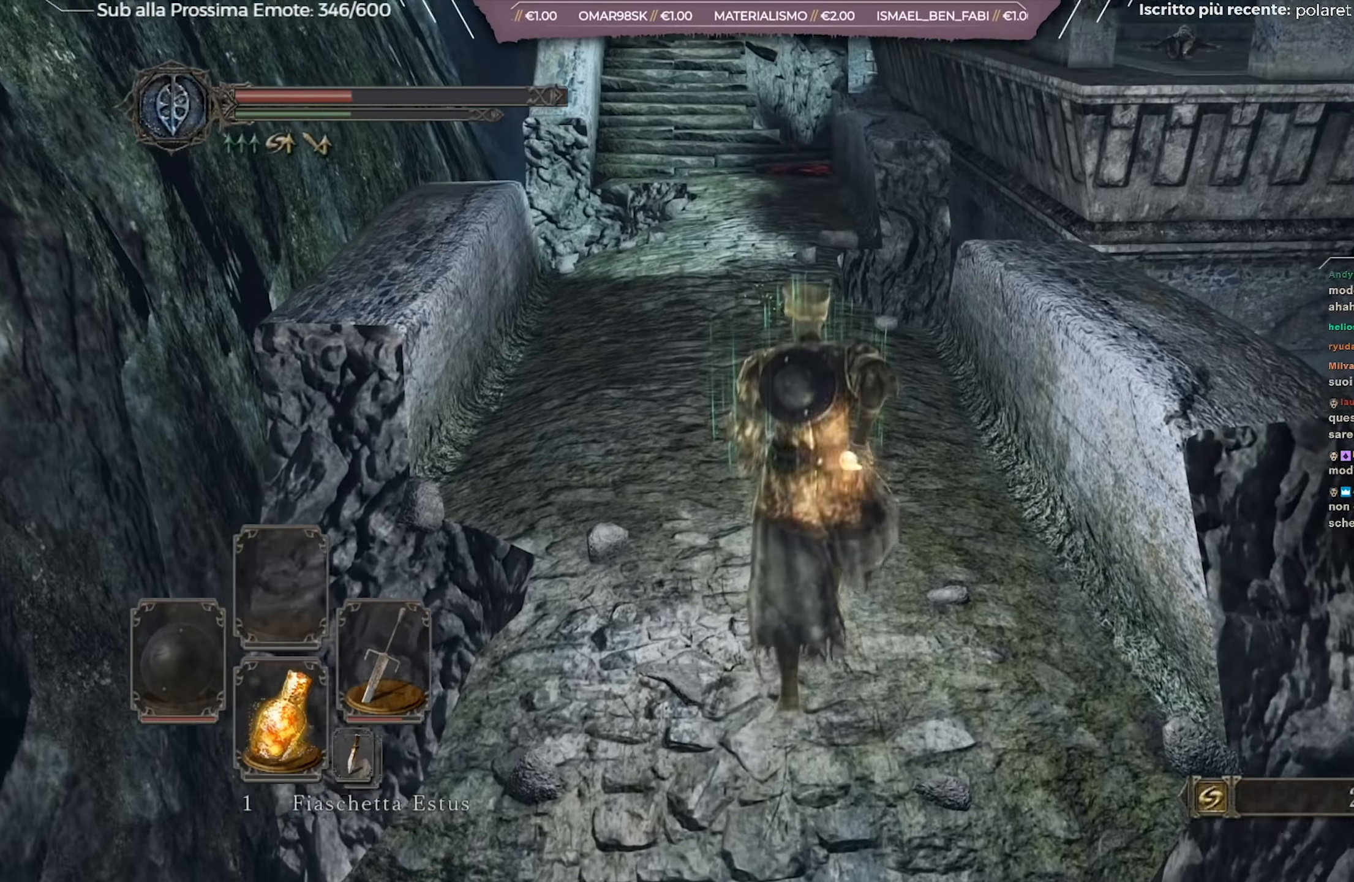
{"buttons": [], "left_stick": "up", "right_stick": "center", "events": []}